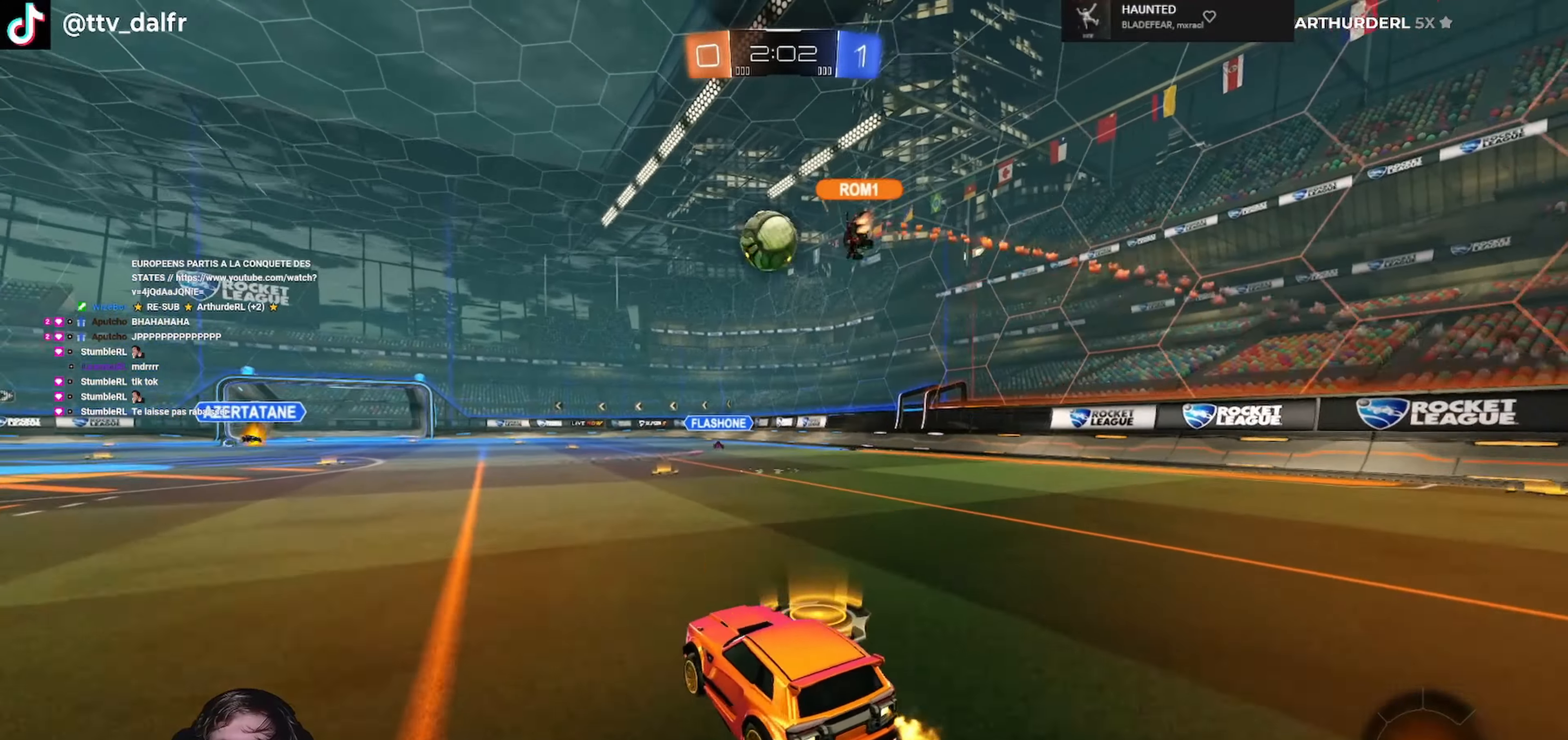
Gameplay with a controller (Xbox layout); each line is a JSON object with the inputs held at the frame after it. "events" lists button and stick changes between this image and that frame as [ms after this image, input, new state], when the widget could be followed in between.
{"buttons": ["R2"], "left_stick": "center", "right_stick": "center", "events": [[66, "left_stick", "center"], [200, "left_stick", "left"], [400, "left_stick", "center"]]}
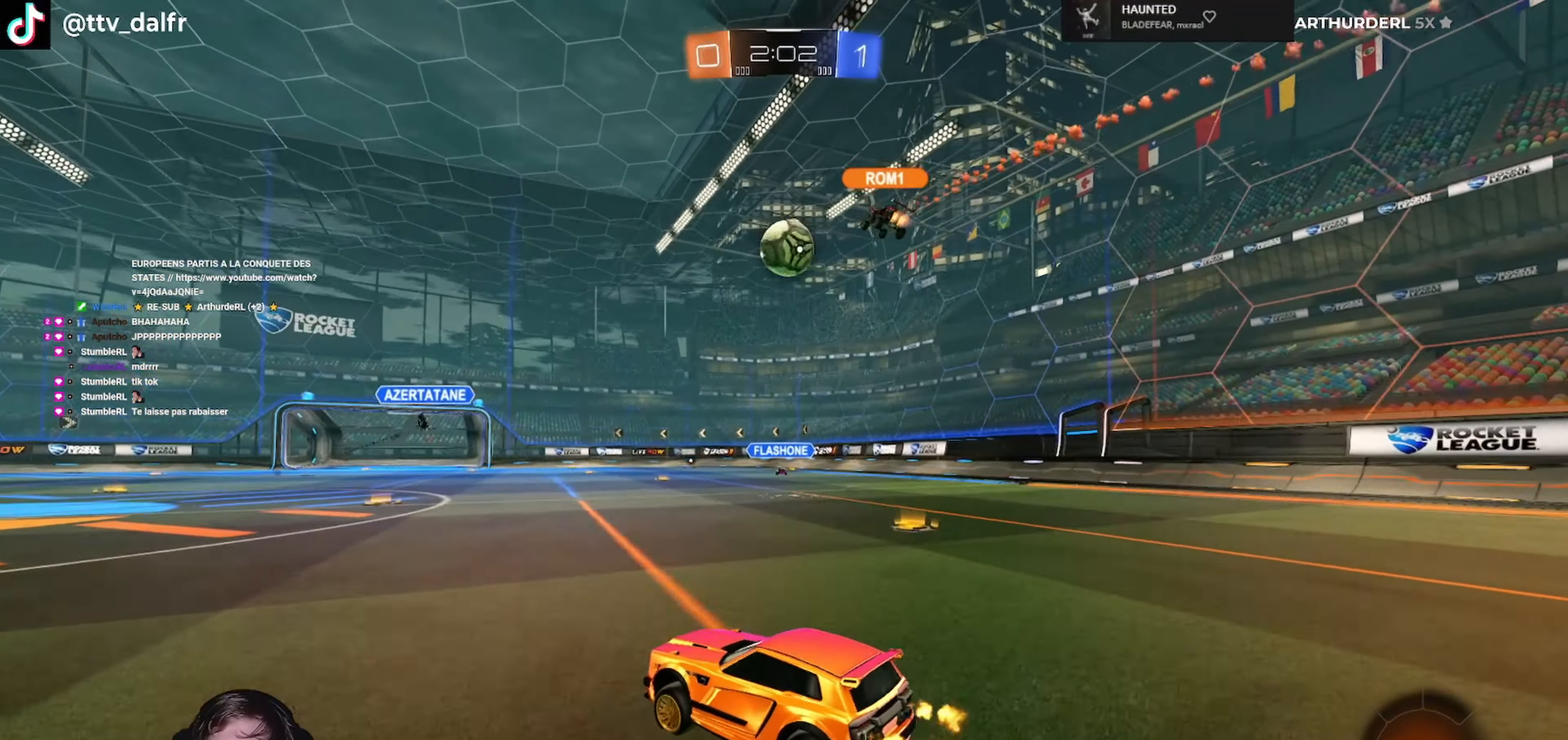
{"buttons": ["R2"], "left_stick": "center", "right_stick": "center", "events": [[200, "L1", "down"], [200, "left_stick", "right"], [333, "L1", "up"], [400, "left_stick", "center"]]}
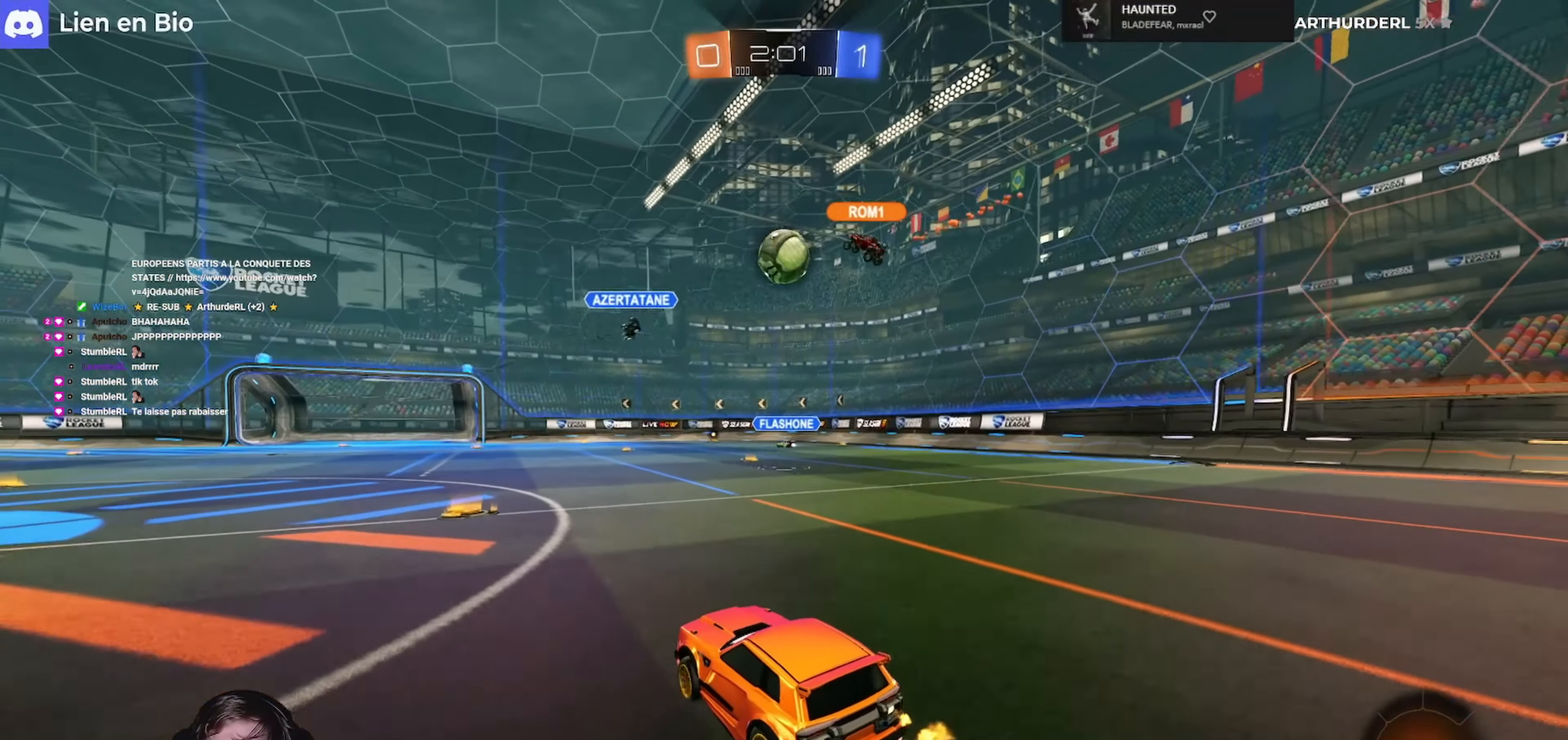
{"buttons": ["R2"], "left_stick": "left", "right_stick": "center", "events": [[500, "left_stick", "left"]]}
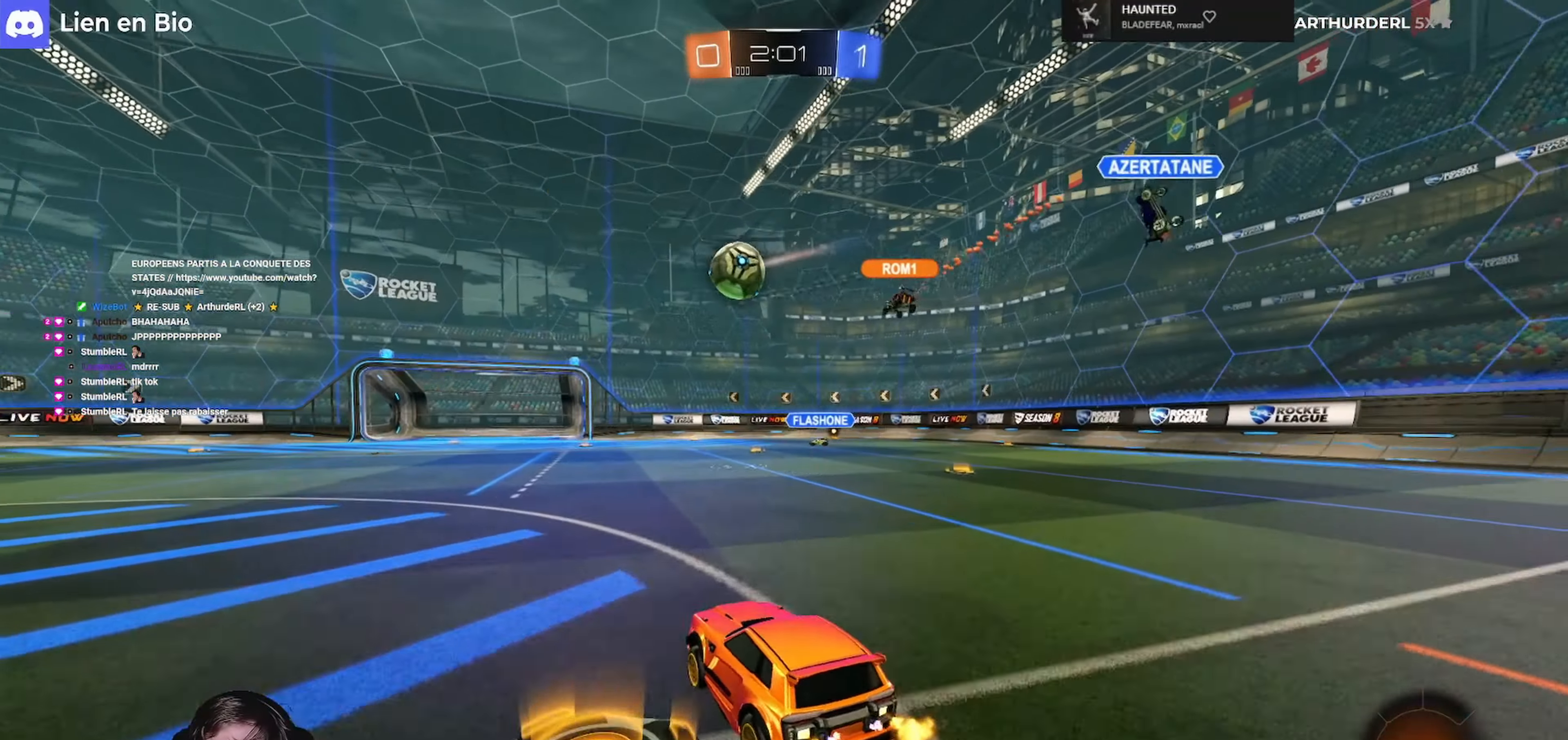
{"buttons": ["R1", "R2"], "left_stick": "down-right", "right_stick": "center", "events": [[66, "R1", "down"], [266, "left_stick", "center"], [400, "left_stick", "down-right"]]}
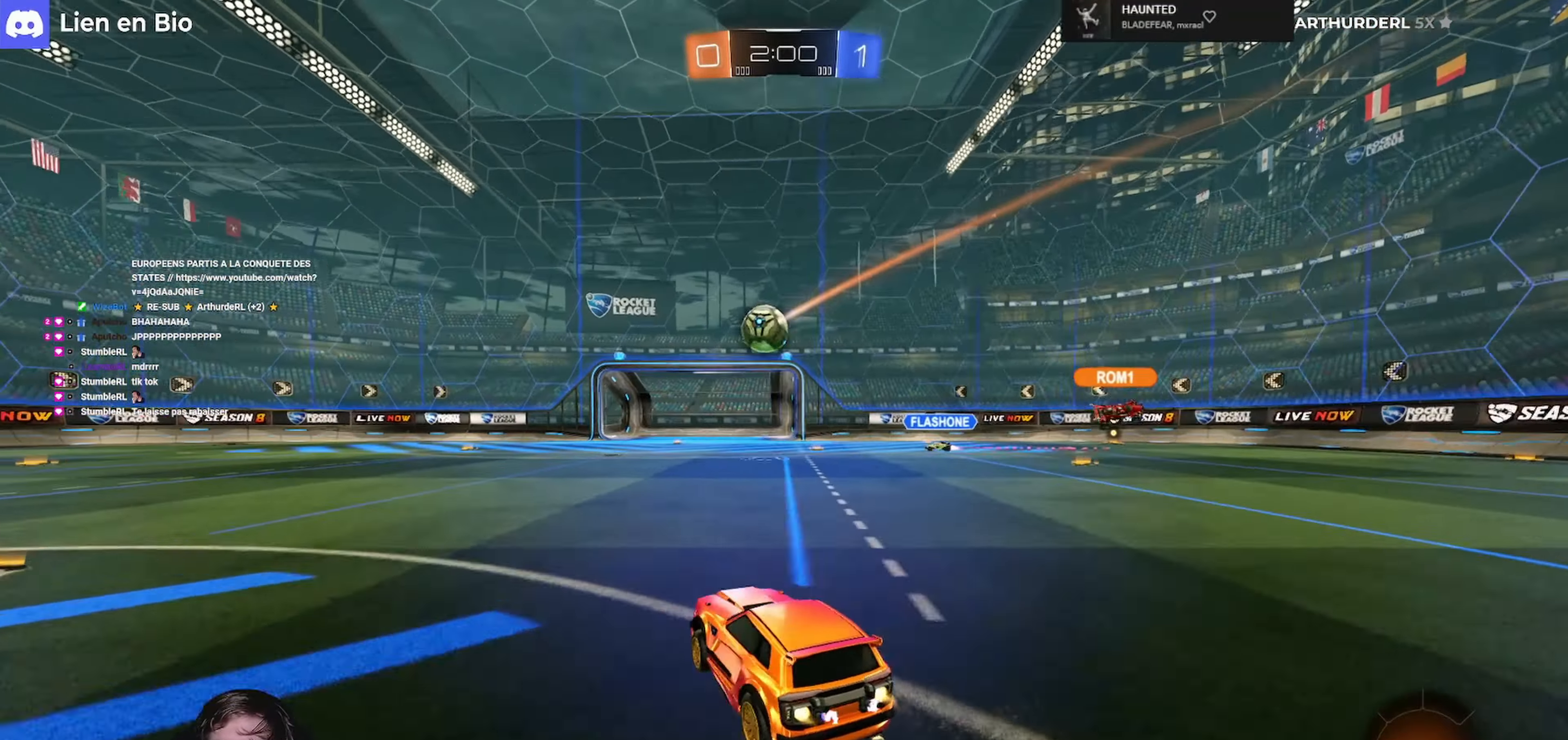
{"buttons": ["R2"], "left_stick": "center", "right_stick": "center", "events": [[33, "left_stick", "center"], [100, "left_stick", "left"], [233, "left_stick", "center"], [366, "R1", "up"]]}
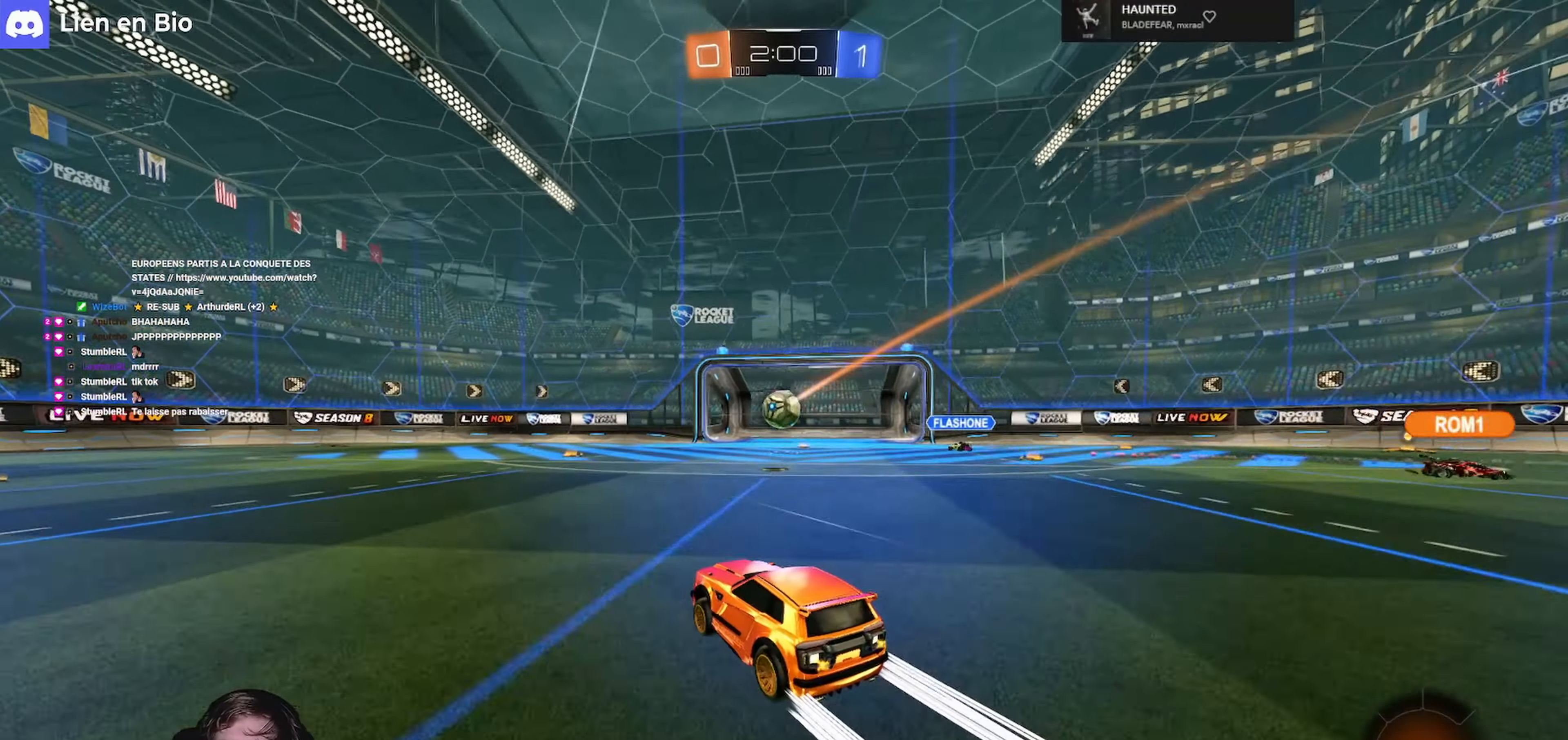
{"buttons": ["R2"], "left_stick": "center", "right_stick": "center", "events": [[200, "left_stick", "right"], [300, "left_stick", "center"], [366, "left_stick", "left"], [466, "left_stick", "center"]]}
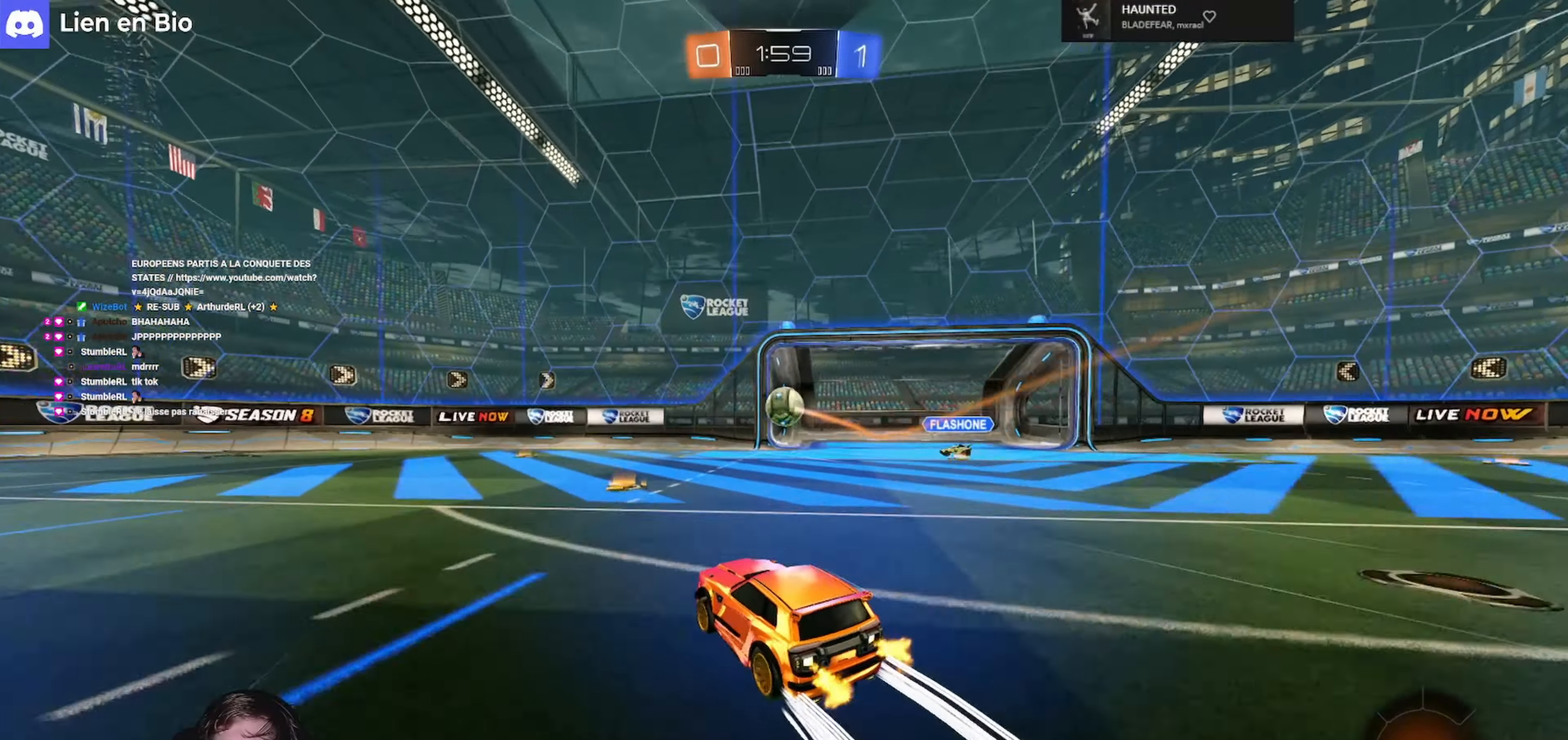
{"buttons": ["L1"], "left_stick": "right", "right_stick": "center", "events": [[133, "left_stick", "right"], [166, "A", "down"], [200, "left_stick", "down-right"], [233, "L1", "down"], [300, "R1", "down"], [300, "R2", "up"], [366, "A", "up"], [366, "left_stick", "right"], [433, "R1", "up"]]}
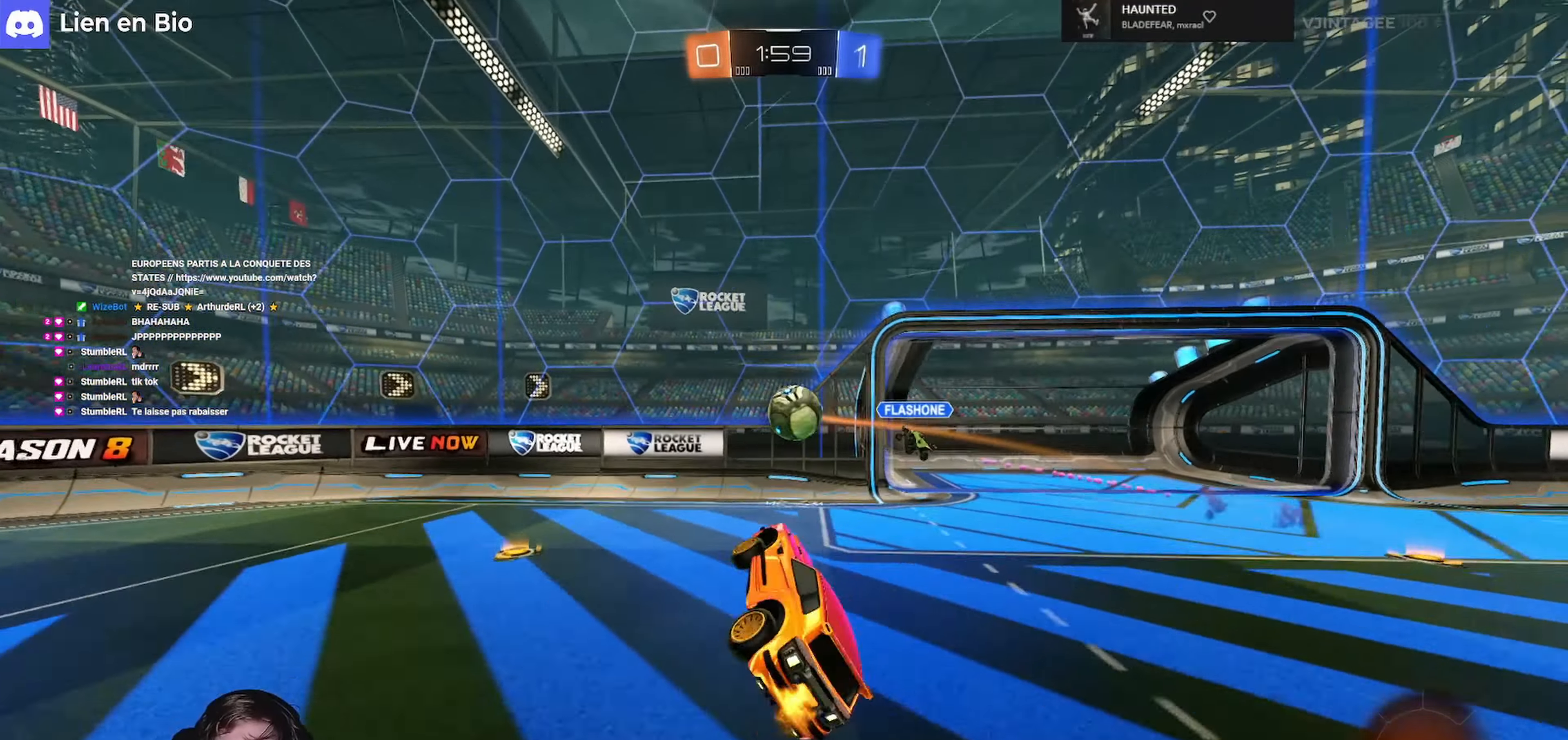
{"buttons": ["A", "L1", "R1"], "left_stick": "up-right", "right_stick": "center", "events": [[66, "left_stick", "up-right"], [366, "R1", "down"], [400, "A", "down"]]}
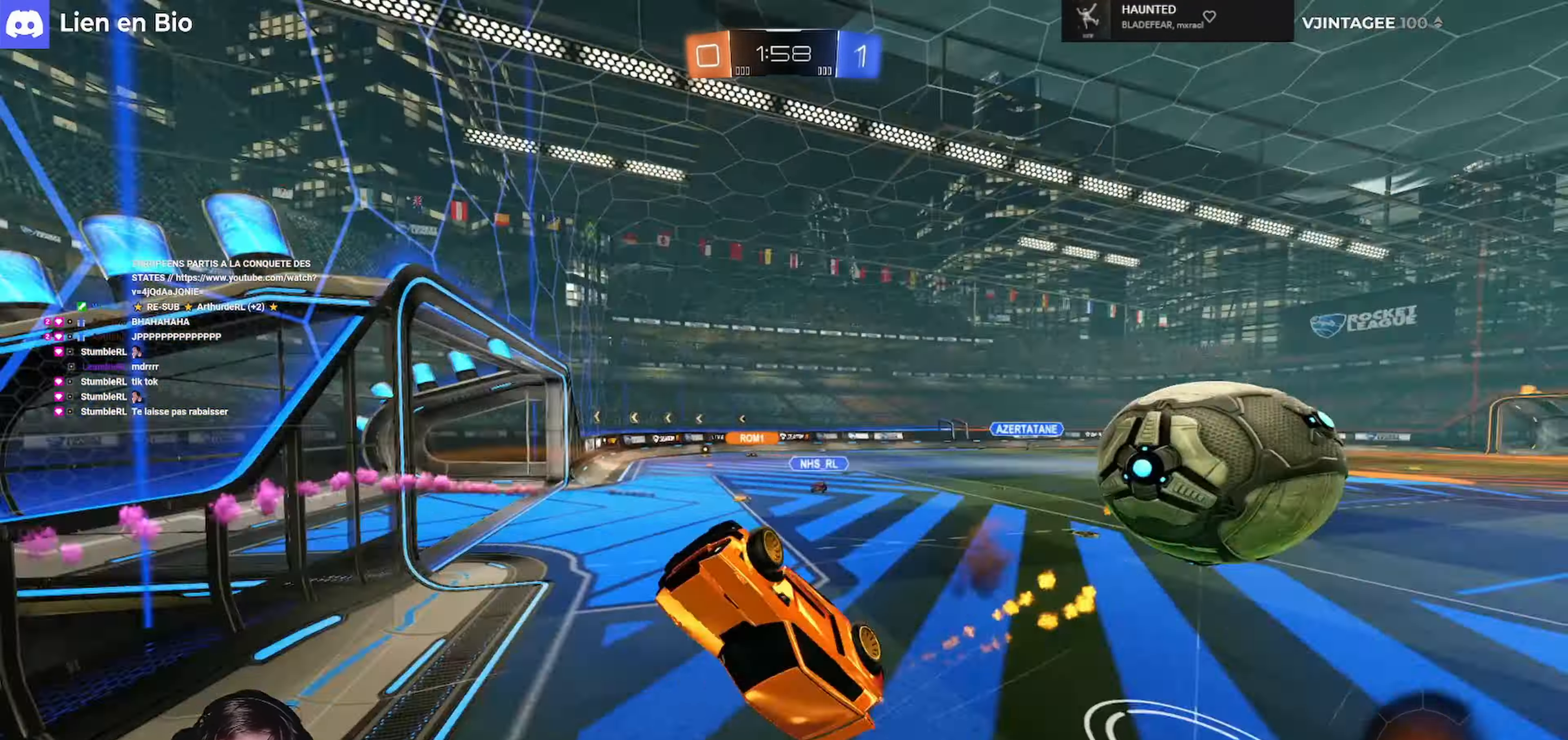
{"buttons": ["A", "R2"], "left_stick": "right", "right_stick": "center", "events": [[33, "A", "up"], [33, "R1", "up"], [33, "left_stick", "right"], [100, "L1", "up"], [200, "left_stick", "center"], [367, "R2", "down"], [367, "left_stick", "right"], [500, "A", "down"]]}
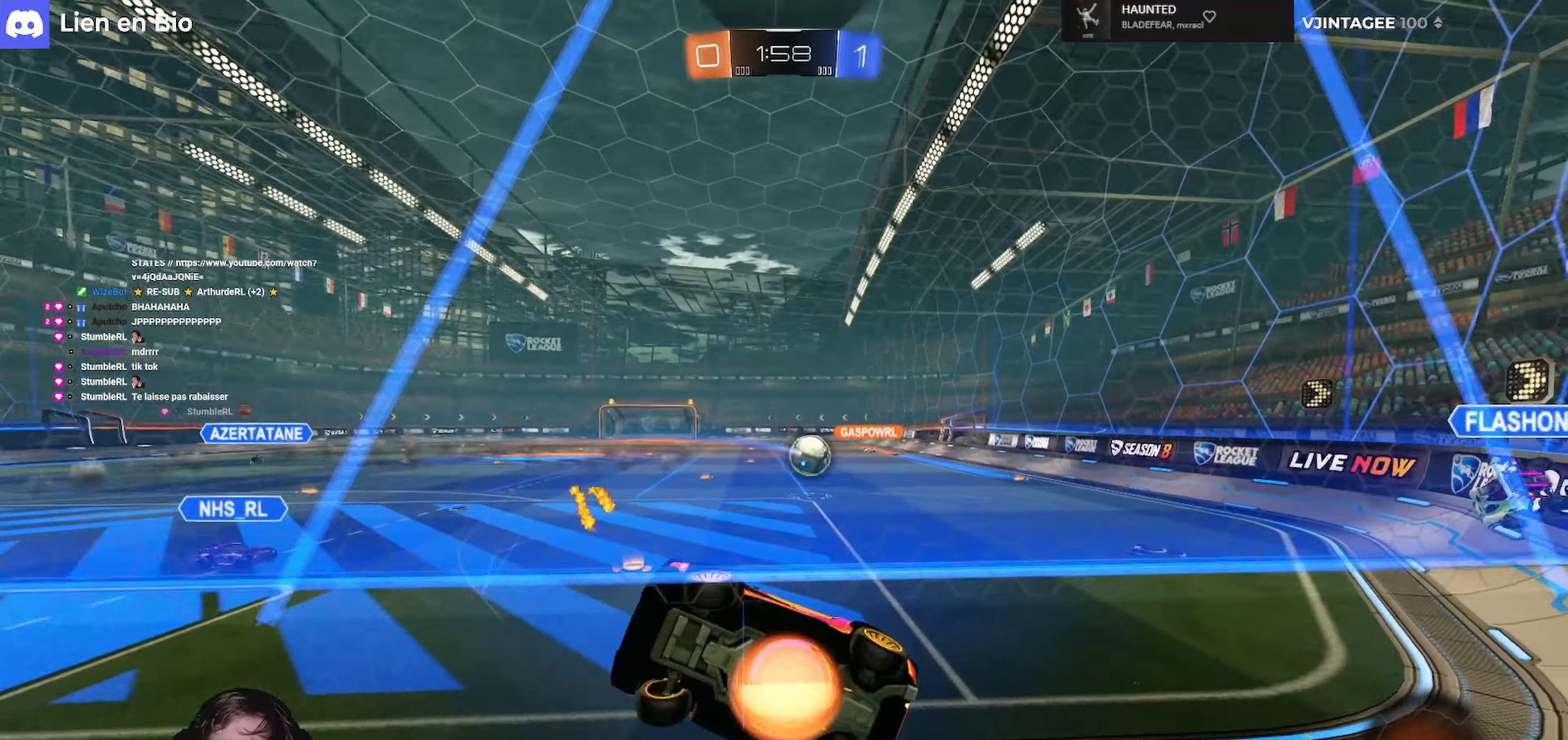
{"buttons": ["R2"], "left_stick": "right", "right_stick": "center", "events": [[67, "L1", "down"], [67, "left_stick", "down"], [134, "L3", "down"], [167, "left_stick", "left"], [267, "A", "up"], [334, "L3", "up"], [367, "L1", "up"], [400, "left_stick", "right"]]}
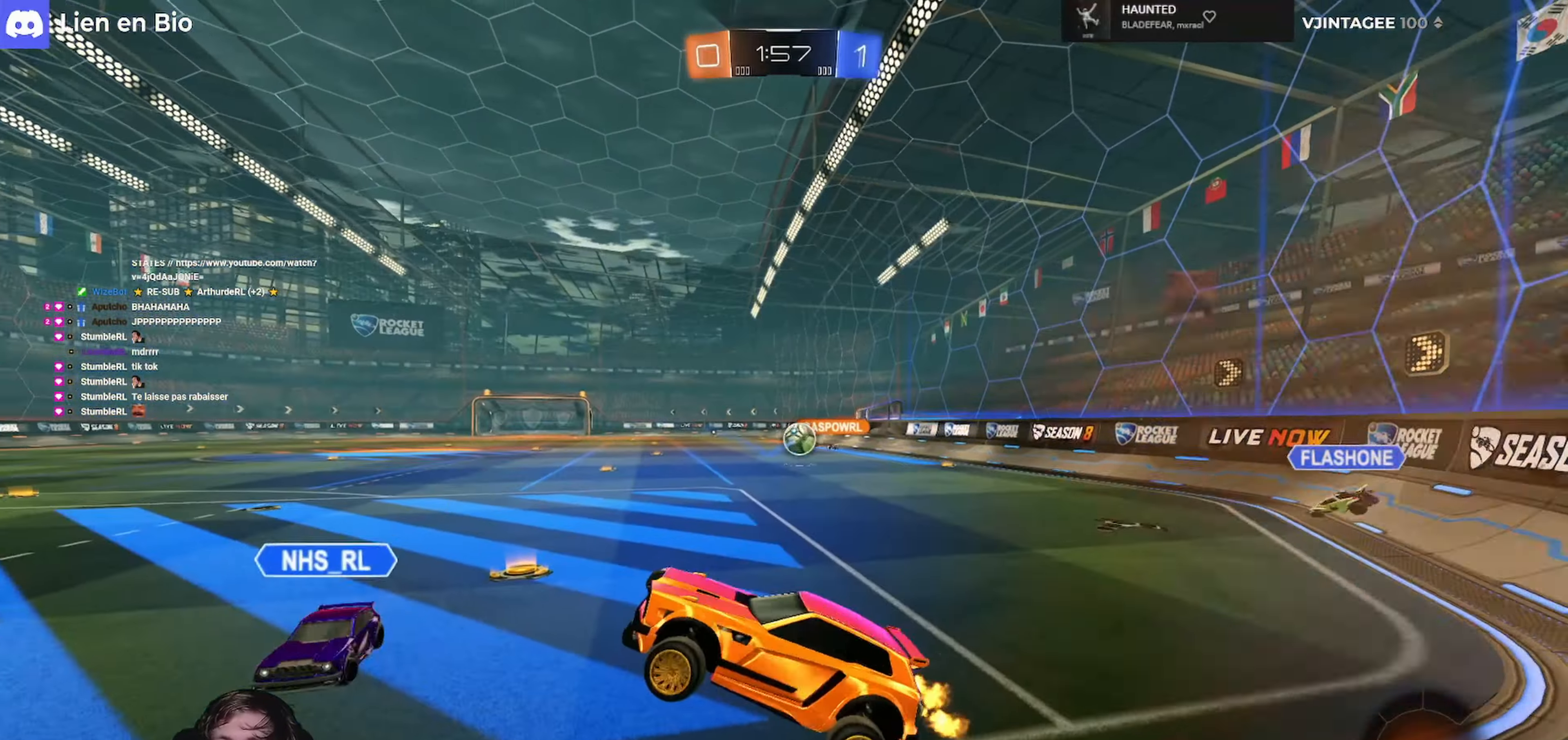
{"buttons": ["R1", "R2"], "left_stick": "right", "right_stick": "center", "events": [[134, "left_stick", "up"], [200, "R1", "down"], [234, "A", "down"], [334, "A", "up"], [400, "left_stick", "center"], [467, "left_stick", "right"]]}
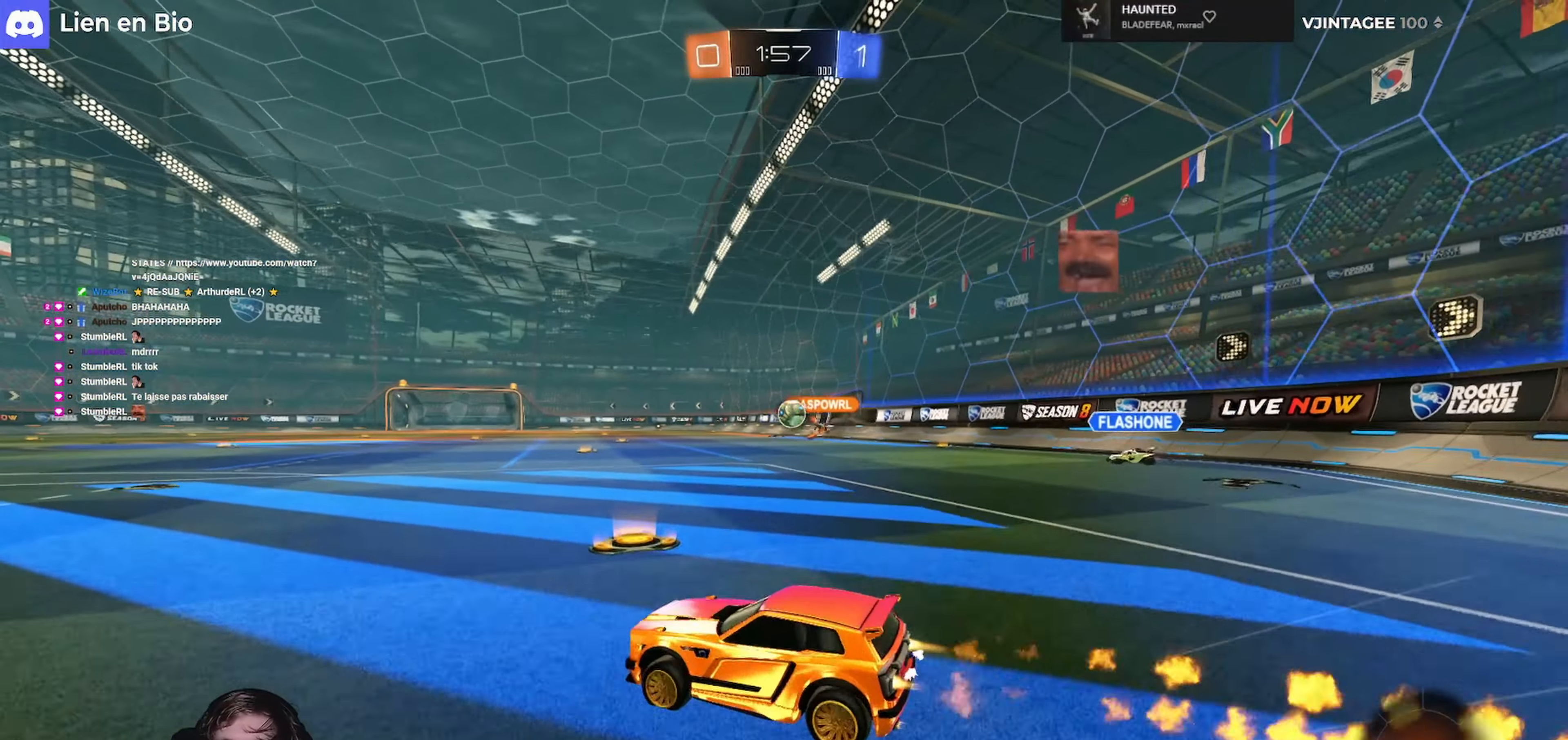
{"buttons": ["A", "L1", "R1", "R2", "L3"], "left_stick": "up-left", "right_stick": "center", "events": [[67, "R1", "up"], [234, "left_stick", "down"], [300, "left_stick", "left"], [467, "A", "down"], [467, "R1", "down"], [500, "L1", "down"], [500, "L3", "down"], [500, "left_stick", "up-left"]]}
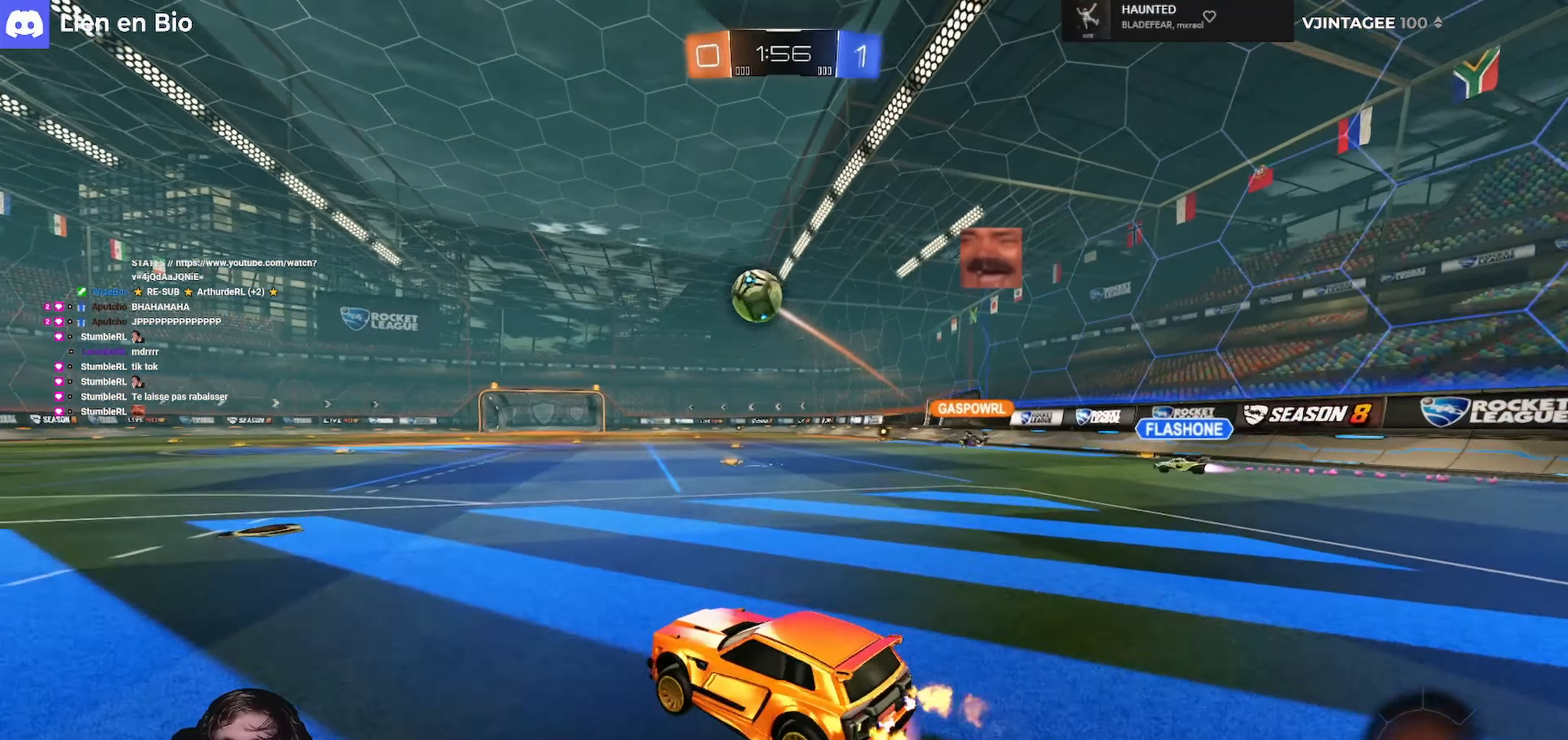
{"buttons": ["L1", "R2", "L3"], "left_stick": "left", "right_stick": "center", "events": [[34, "A", "up"], [100, "A", "down"], [167, "A", "up"], [167, "L3", "up"], [167, "left_stick", "down-right"], [234, "Y", "down"], [267, "L3", "down"], [300, "R1", "up"], [300, "Y", "up"], [300, "left_stick", "left"]]}
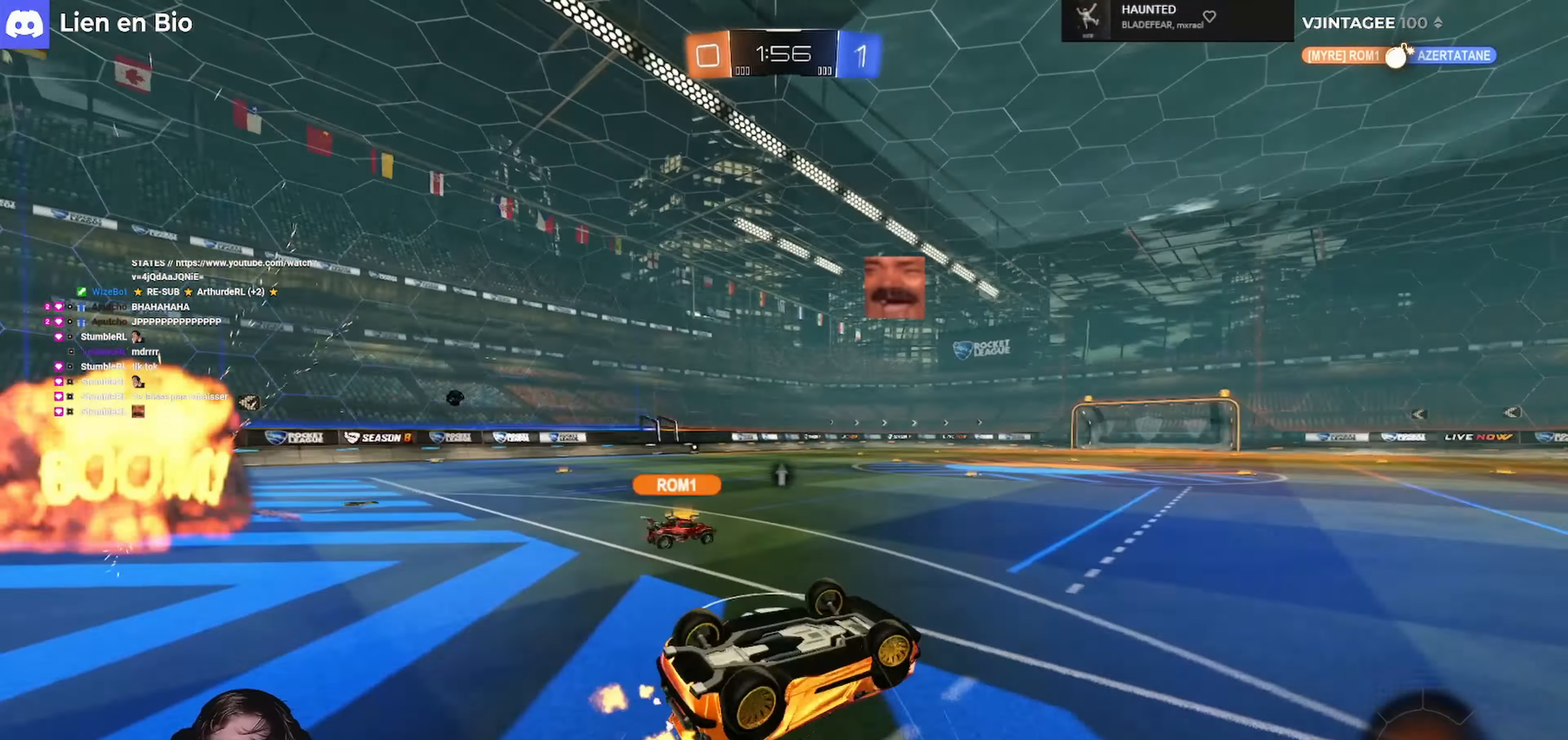
{"buttons": ["R2"], "left_stick": "center", "right_stick": "center", "events": [[267, "L3", "up"], [334, "L1", "up"], [334, "Y", "down"], [367, "left_stick", "center"], [467, "Y", "up"]]}
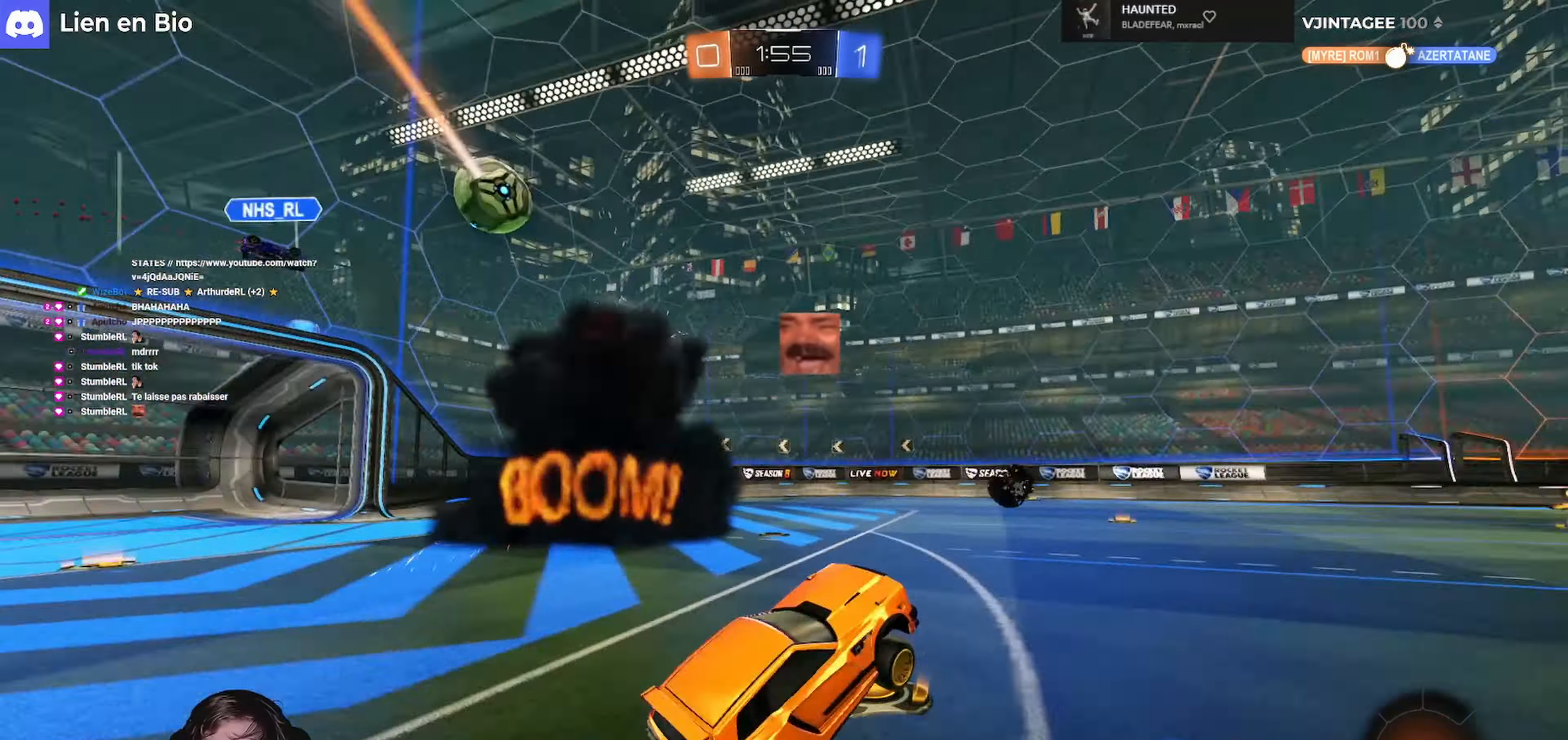
{"buttons": ["R2"], "left_stick": "center", "right_stick": "center", "events": [[200, "left_stick", "right"], [434, "left_stick", "center"]]}
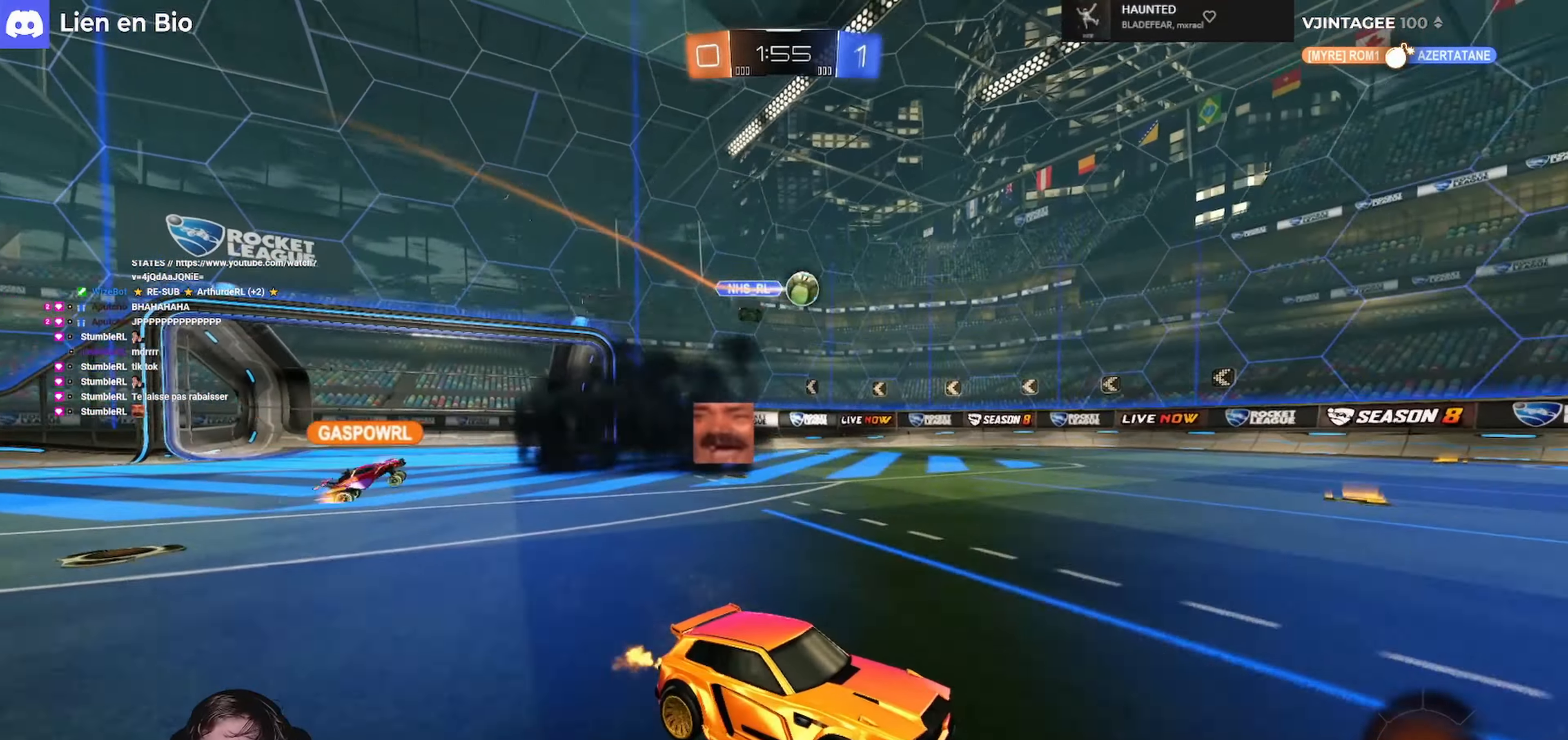
{"buttons": ["L1", "R2", "L3"], "left_stick": "left", "right_stick": "center", "events": [[100, "A", "down"], [134, "L1", "down"], [134, "L3", "down"], [134, "left_stick", "up-left"], [167, "A", "up"], [200, "A", "down"], [200, "R1", "down"], [300, "A", "up"], [334, "left_stick", "down-left"], [367, "Y", "down"], [434, "left_stick", "left"], [467, "R1", "up"], [467, "Y", "up"]]}
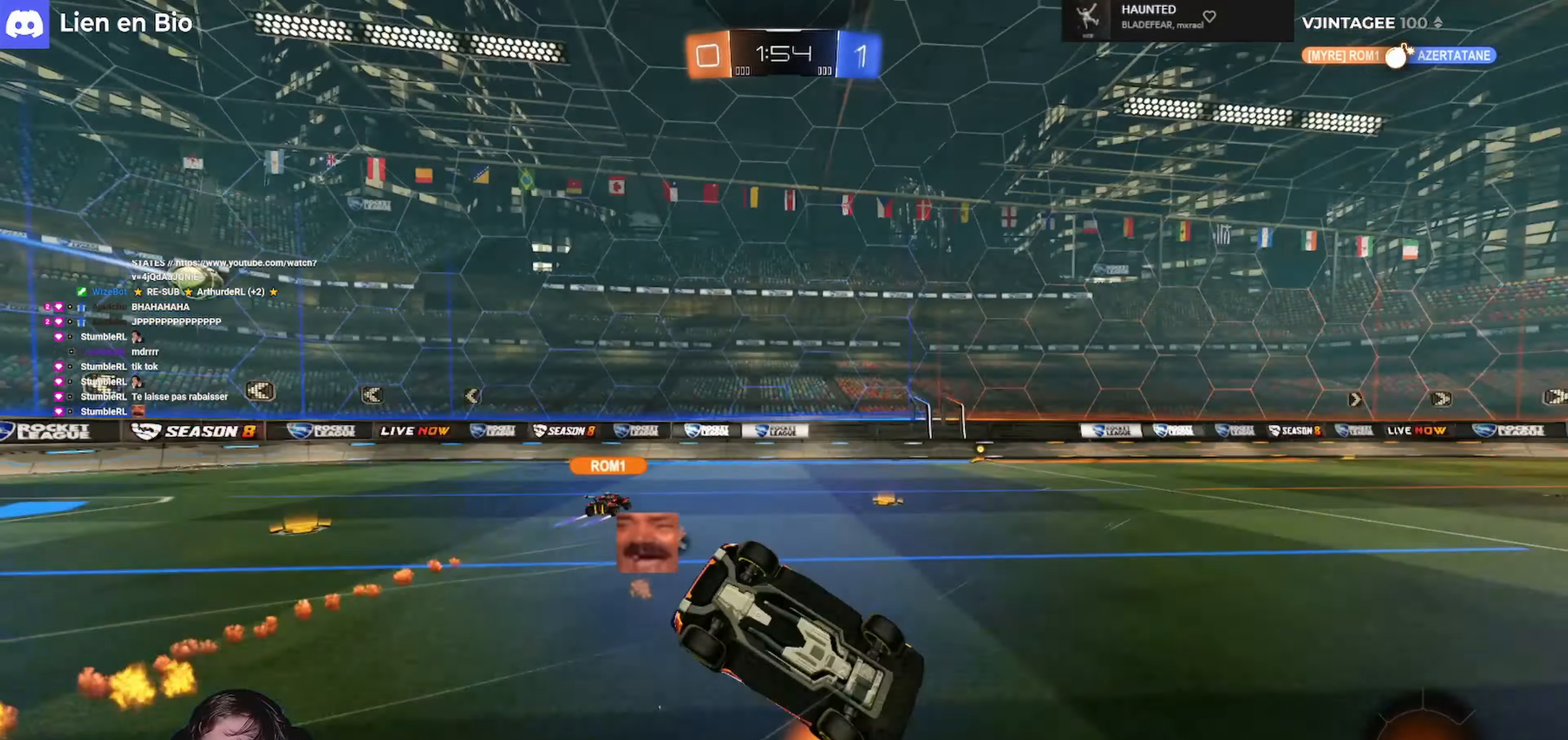
{"buttons": ["Y", "R2"], "left_stick": "left", "right_stick": "center", "events": [[67, "R2", "up"], [400, "L3", "up"], [400, "R2", "down"], [467, "L1", "up"], [467, "Y", "down"]]}
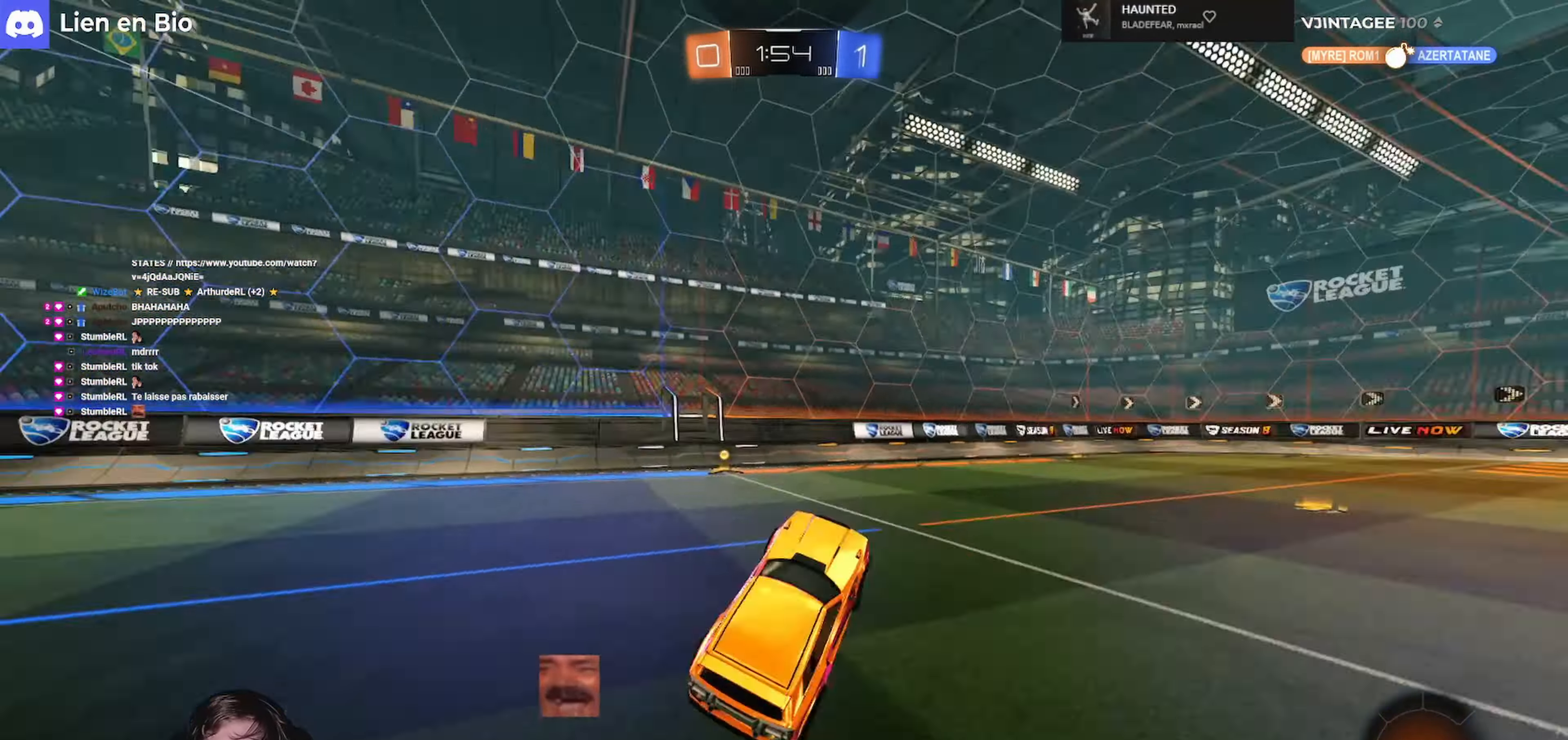
{"buttons": ["L1", "R2"], "left_stick": "left", "right_stick": "center", "events": [[67, "Y", "up"], [200, "left_stick", "center"], [300, "L1", "down"], [300, "left_stick", "left"]]}
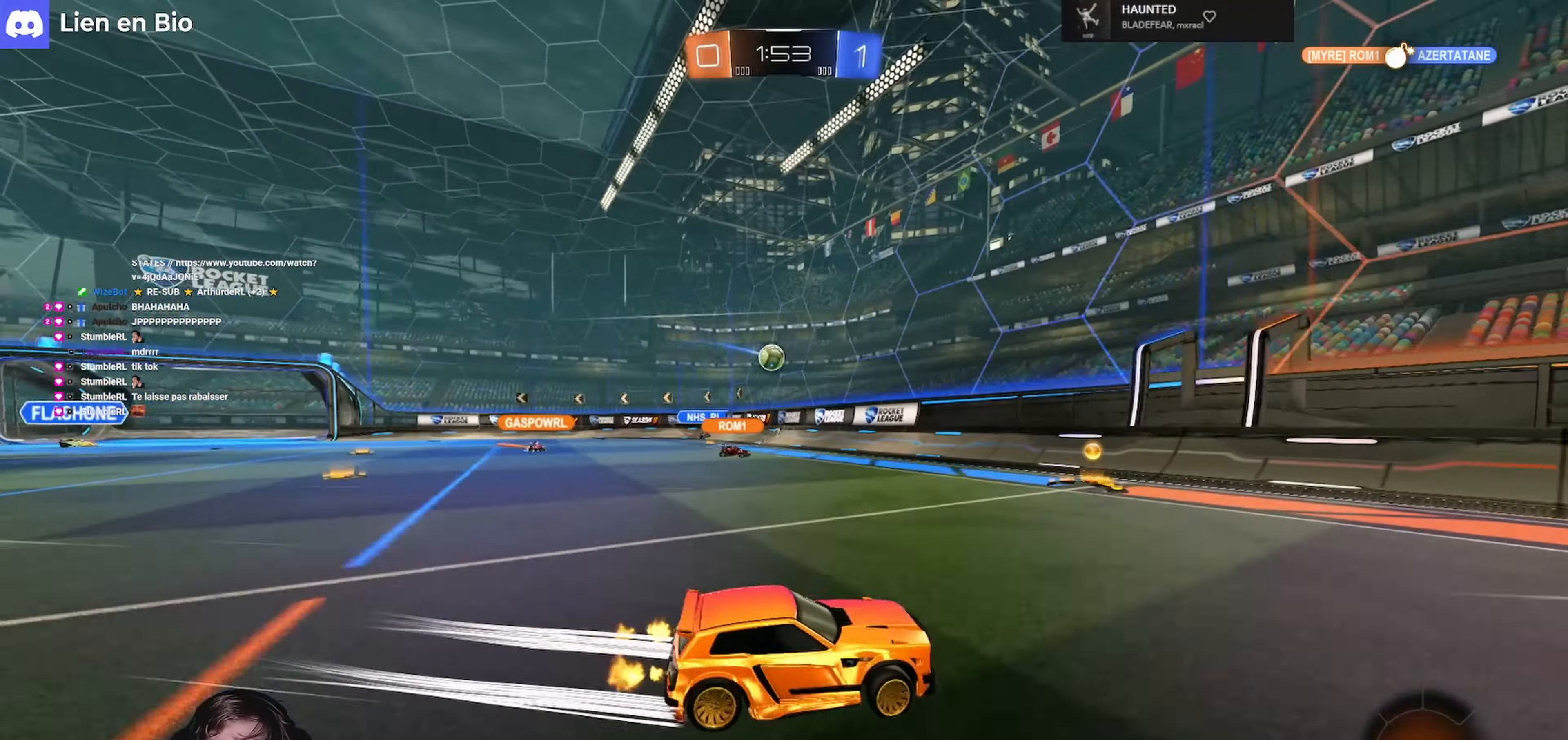
{"buttons": ["R2"], "left_stick": "left", "right_stick": "center", "events": [[34, "L1", "up"], [400, "left_stick", "center"], [500, "left_stick", "left"]]}
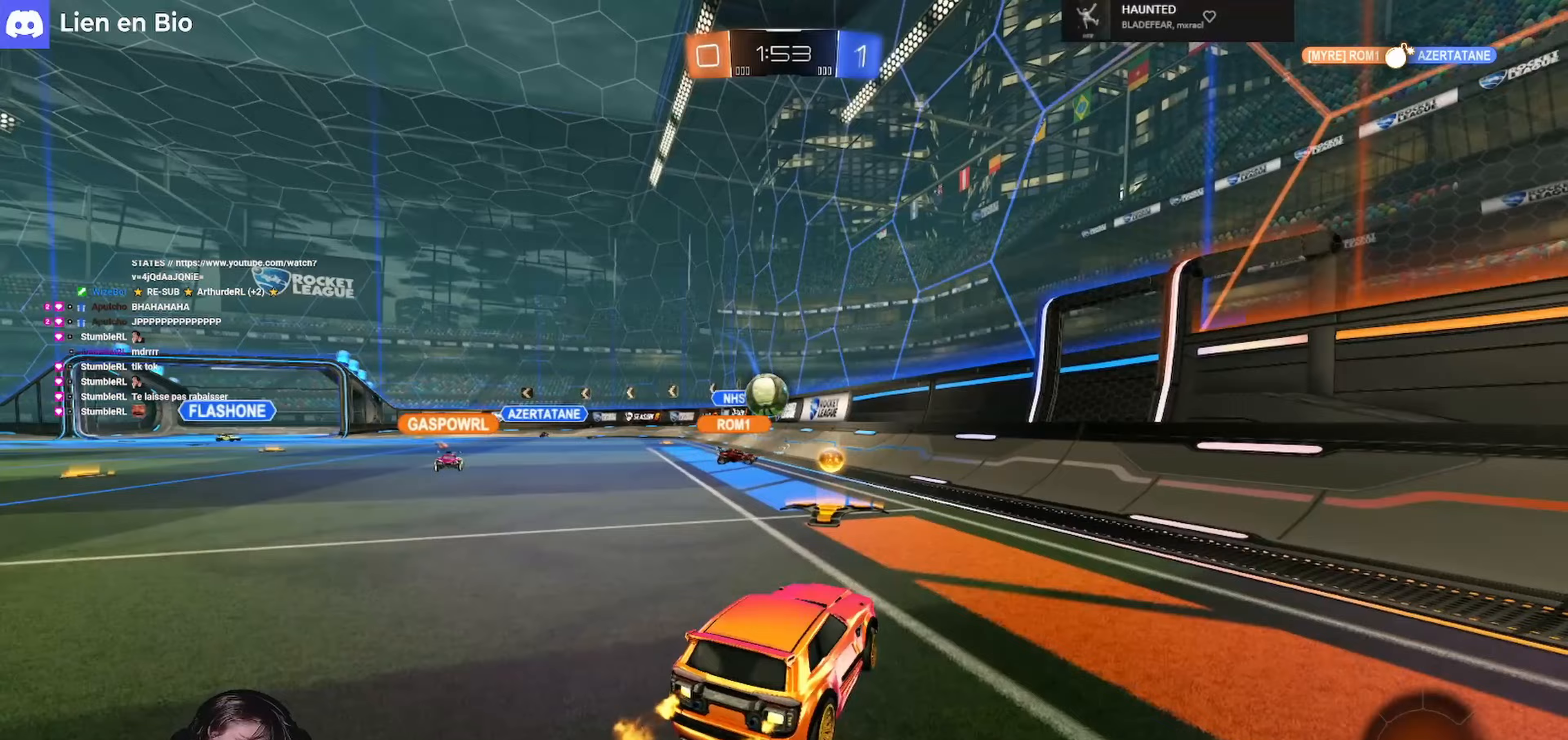
{"buttons": ["R1", "R2"], "left_stick": "left", "right_stick": "center", "events": [[433, "R1", "down"]]}
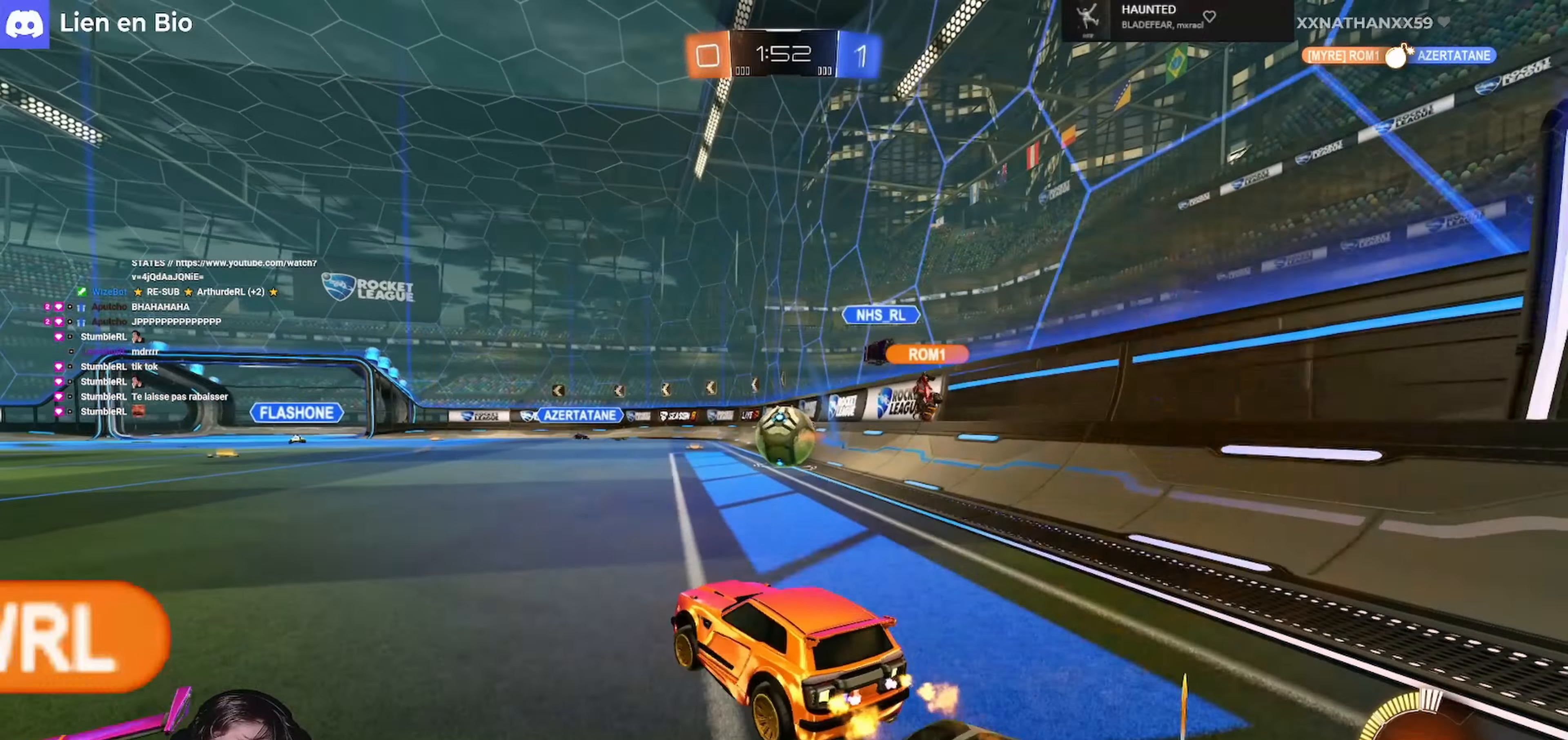
{"buttons": ["R1", "R2"], "left_stick": "center", "right_stick": "center", "events": [[33, "left_stick", "right"], [300, "left_stick", "center"]]}
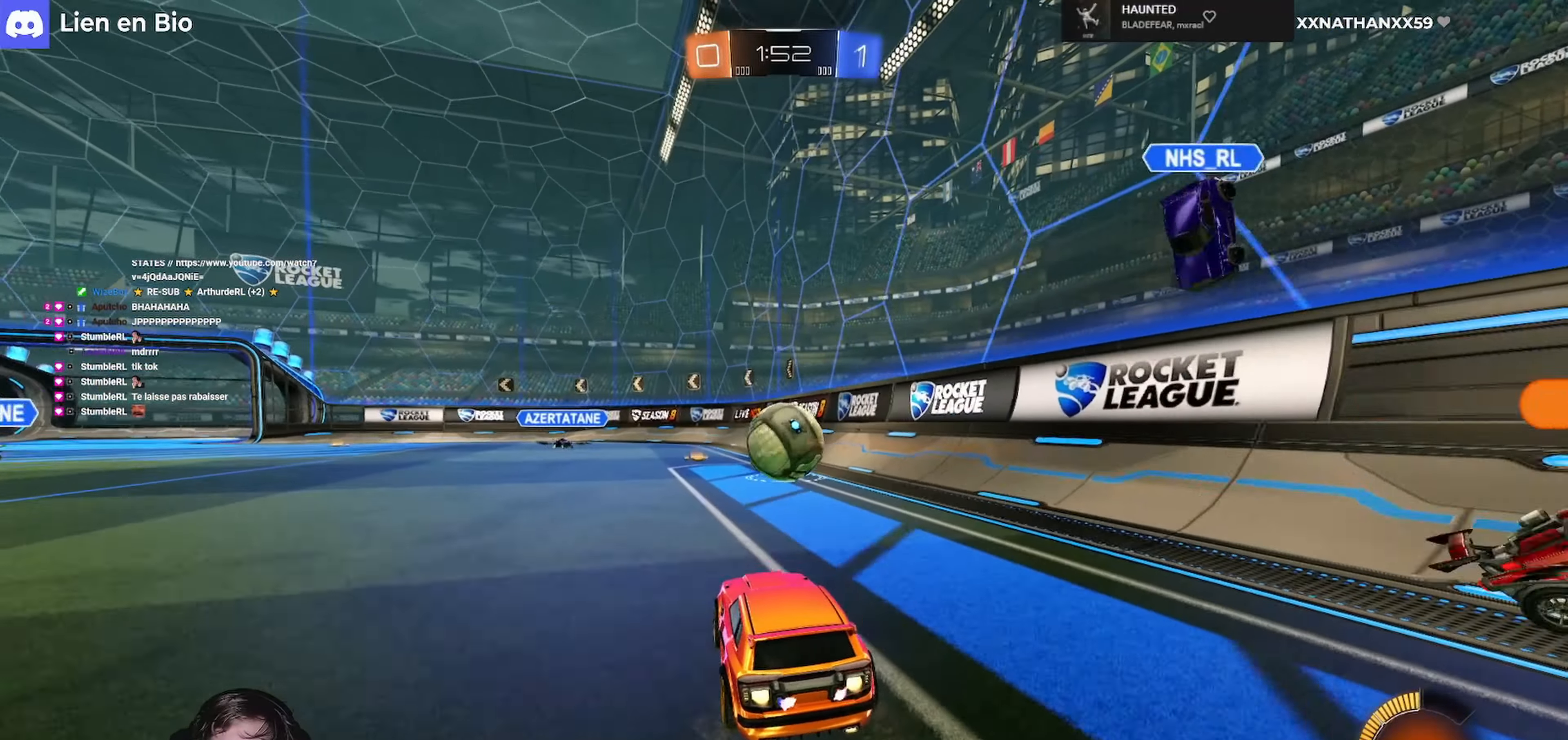
{"buttons": ["L1", "R1", "R2", "L3"], "left_stick": "up-right", "right_stick": "center", "events": [[33, "left_stick", "left"], [100, "left_stick", "center"], [167, "left_stick", "right"], [333, "left_stick", "center"], [367, "A", "down"], [400, "L1", "down"], [433, "A", "up"], [467, "left_stick", "up-right"], [500, "L3", "down"]]}
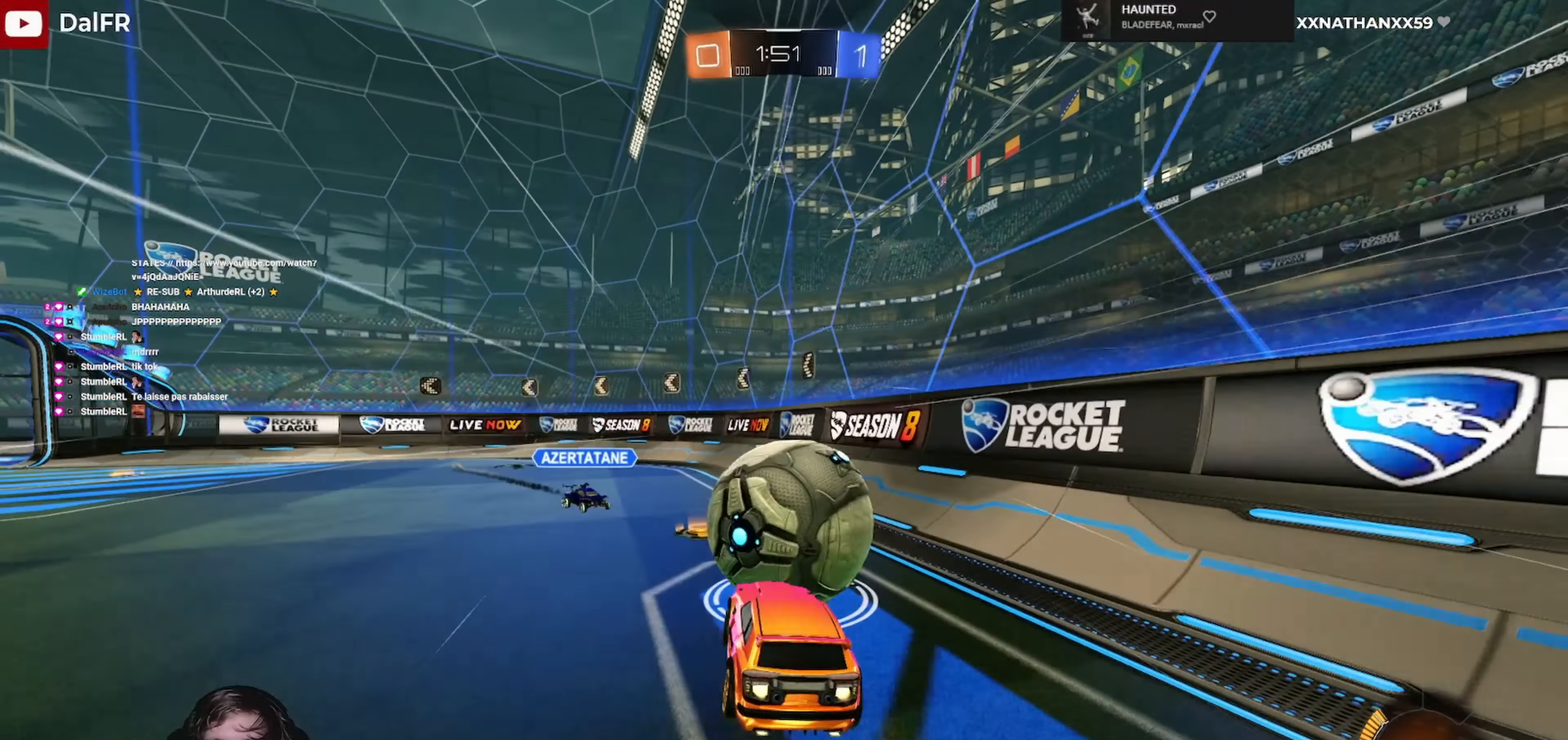
{"buttons": ["R1", "R2"], "left_stick": "center", "right_stick": "center", "events": [[33, "A", "down"], [200, "left_stick", "right"], [233, "L3", "up"], [267, "L1", "up"], [267, "R2", "up"], [300, "A", "up"], [300, "R1", "up"], [300, "left_stick", "center"], [500, "R1", "down"], [500, "R2", "down"]]}
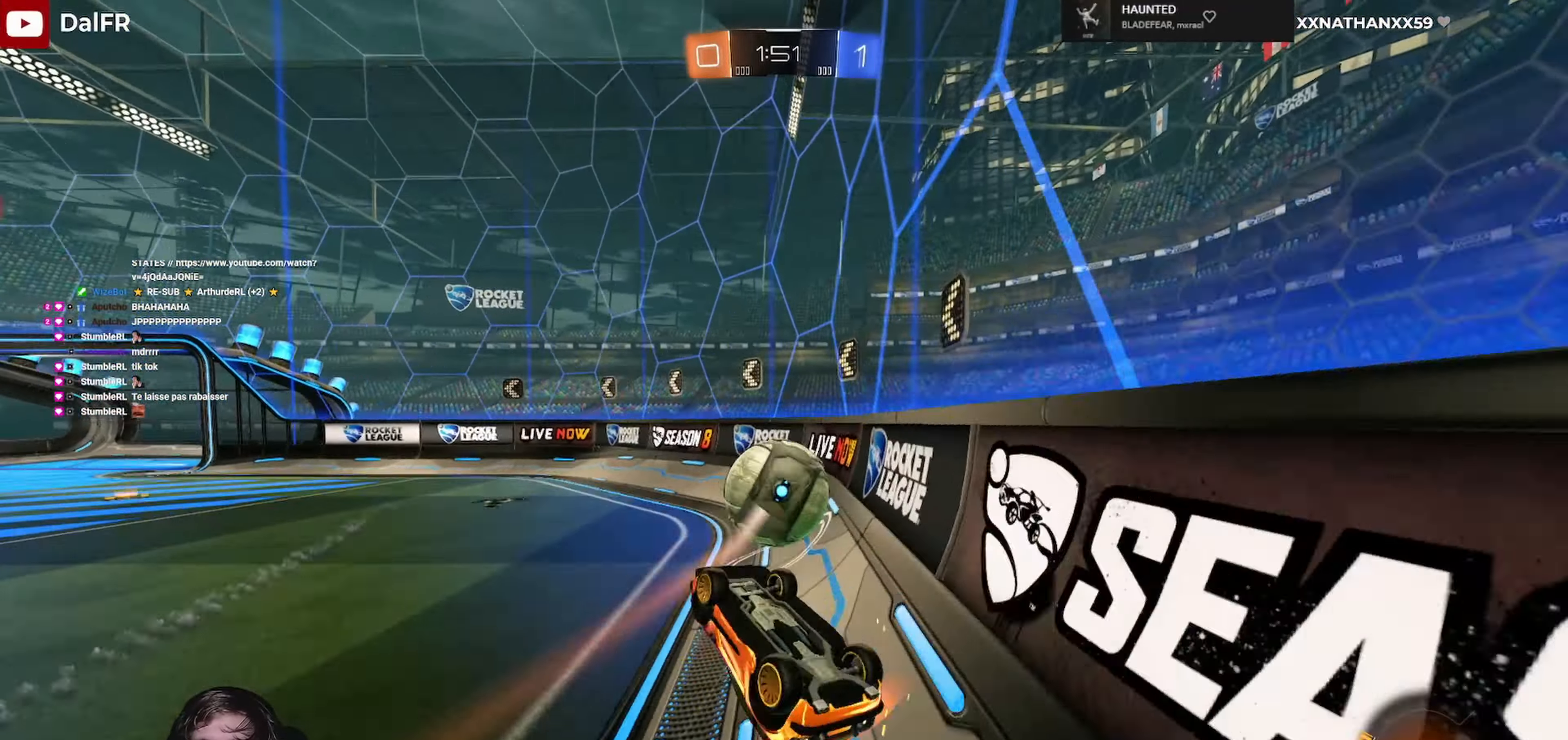
{"buttons": ["R1", "R2"], "left_stick": "left", "right_stick": "center", "events": [[267, "left_stick", "left"]]}
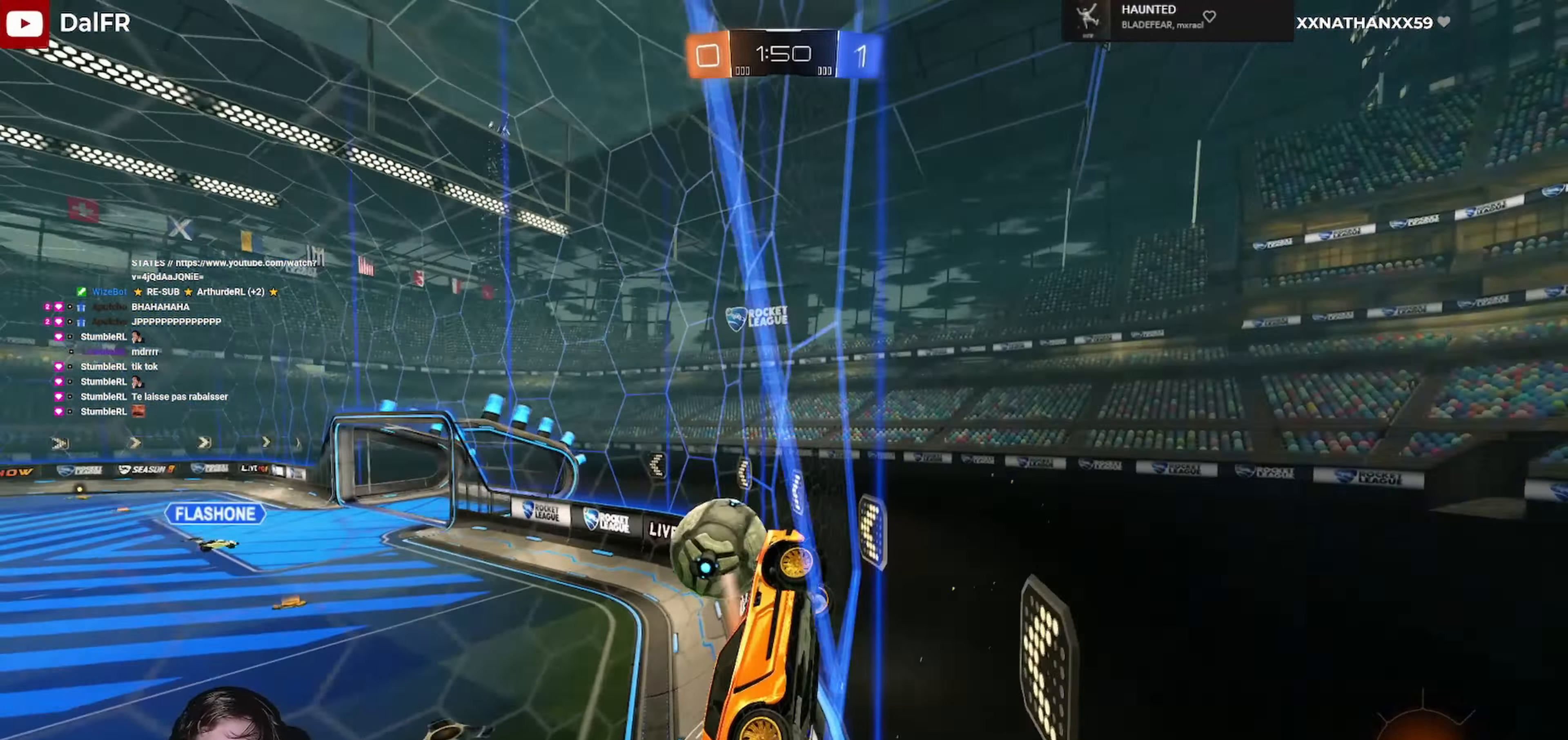
{"buttons": ["R1", "R2"], "left_stick": "left", "right_stick": "center", "events": [[67, "left_stick", "center"], [133, "left_stick", "left"], [167, "R1", "up"], [333, "R1", "down"]]}
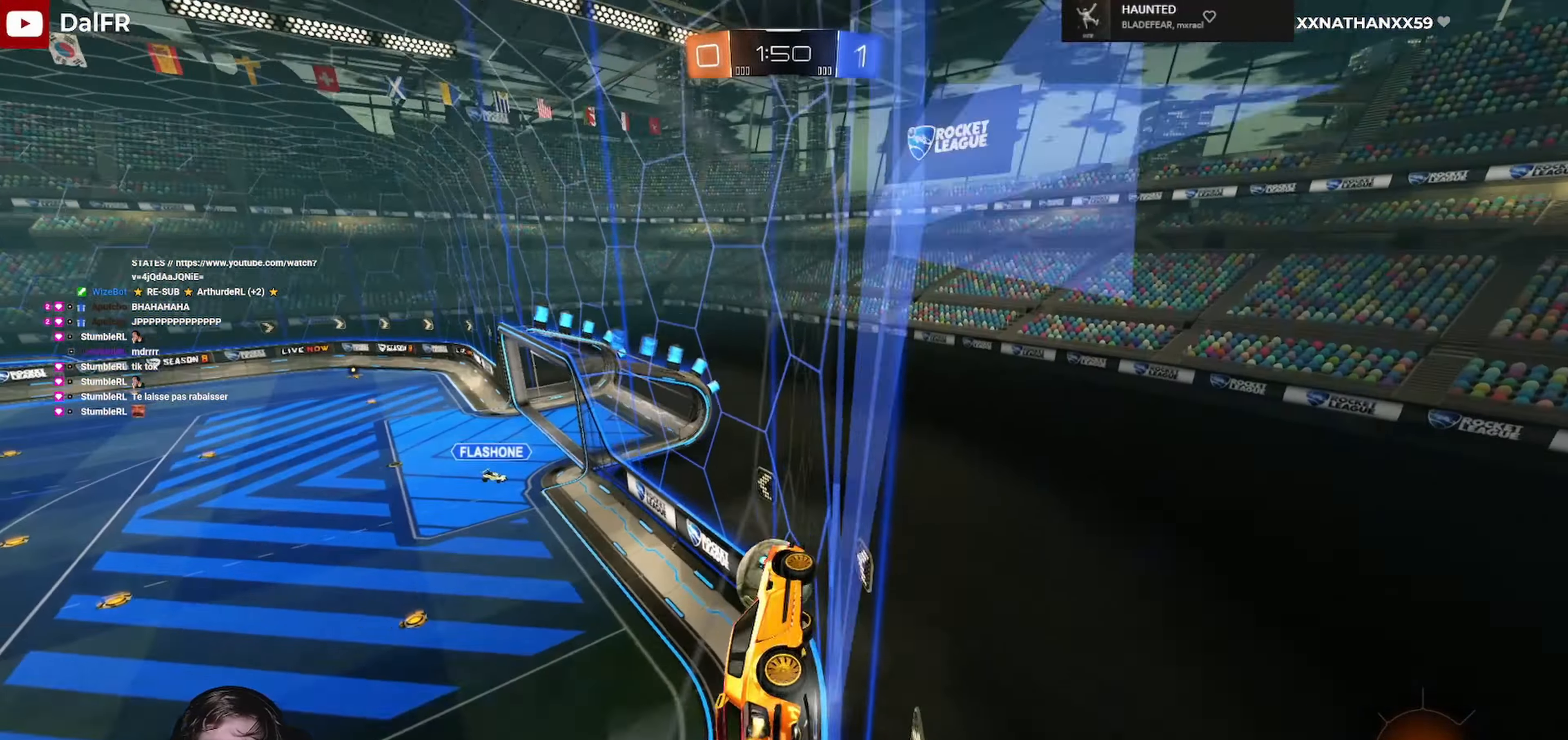
{"buttons": ["R1", "R2"], "left_stick": "center", "right_stick": "center", "events": [[200, "left_stick", "center"]]}
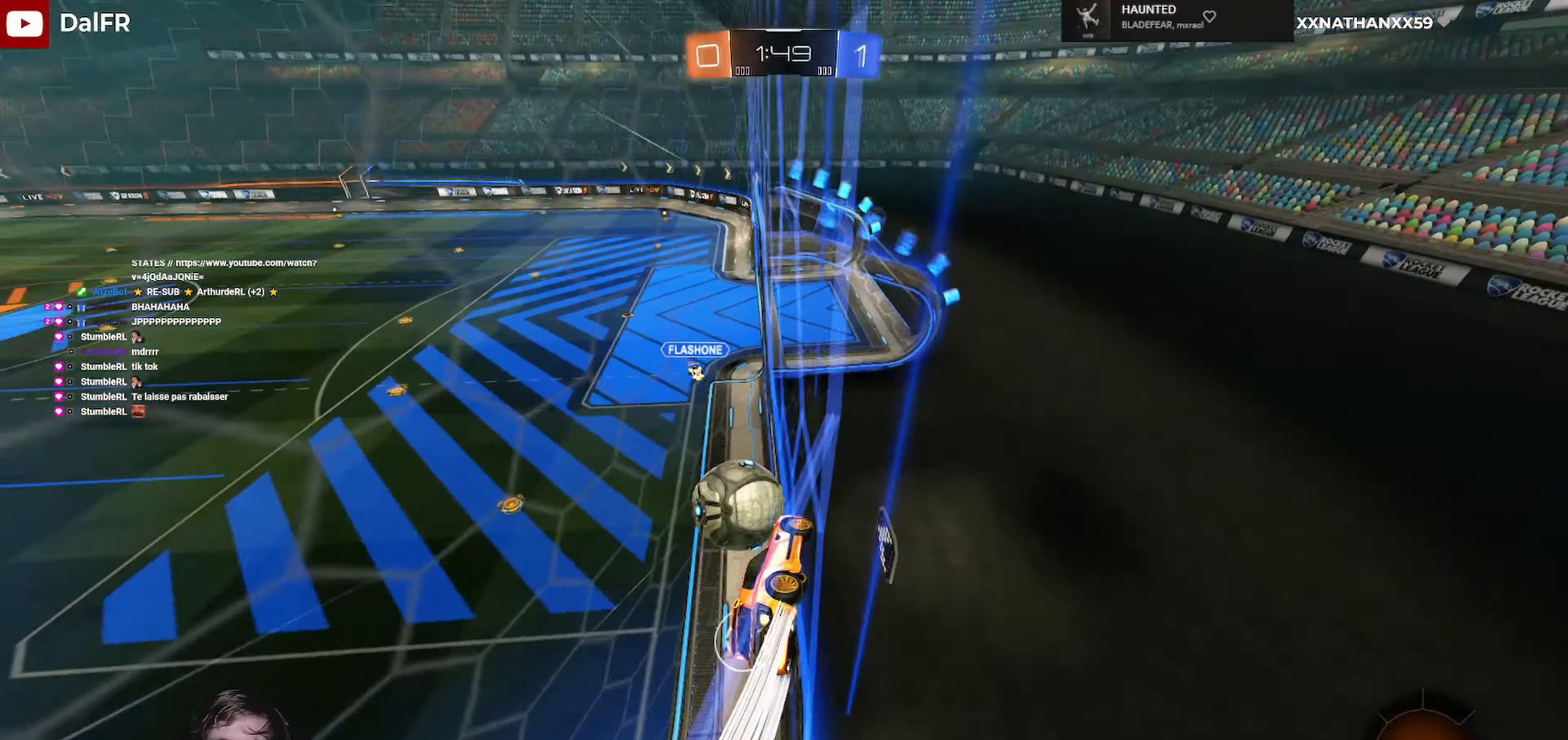
{"buttons": [], "left_stick": "down-right", "right_stick": "center", "events": [[33, "left_stick", "left"], [233, "A", "down"], [233, "L1", "down"], [233, "L3", "down"], [267, "R2", "up"], [367, "A", "up"], [367, "L1", "up"], [367, "R2", "down"], [400, "L3", "up"], [433, "R1", "up"], [433, "R2", "up"], [500, "left_stick", "down-right"]]}
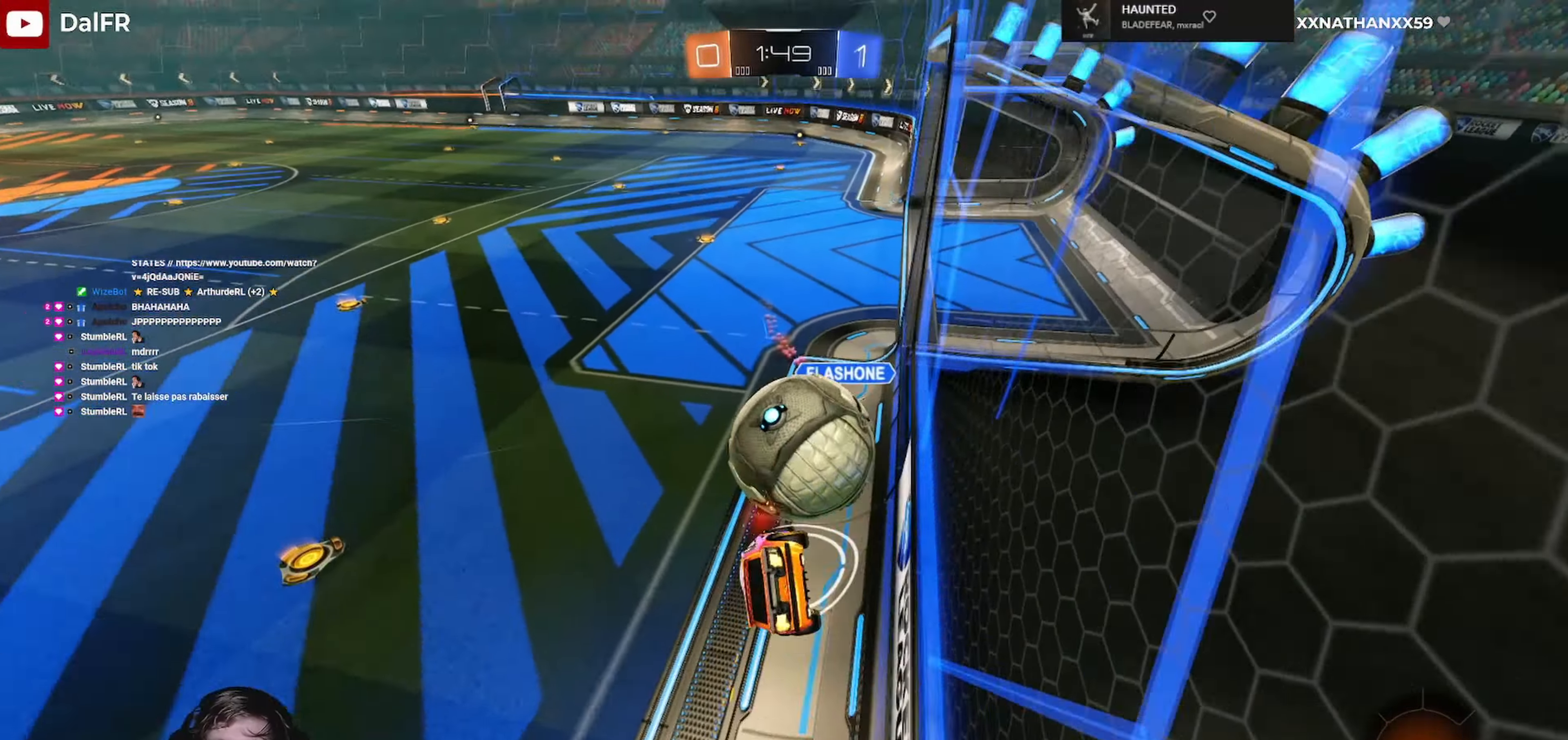
{"buttons": [], "left_stick": "center", "right_stick": "center", "events": [[33, "L1", "down"], [33, "L3", "down"], [200, "L1", "up"], [200, "L3", "up"], [300, "left_stick", "center"]]}
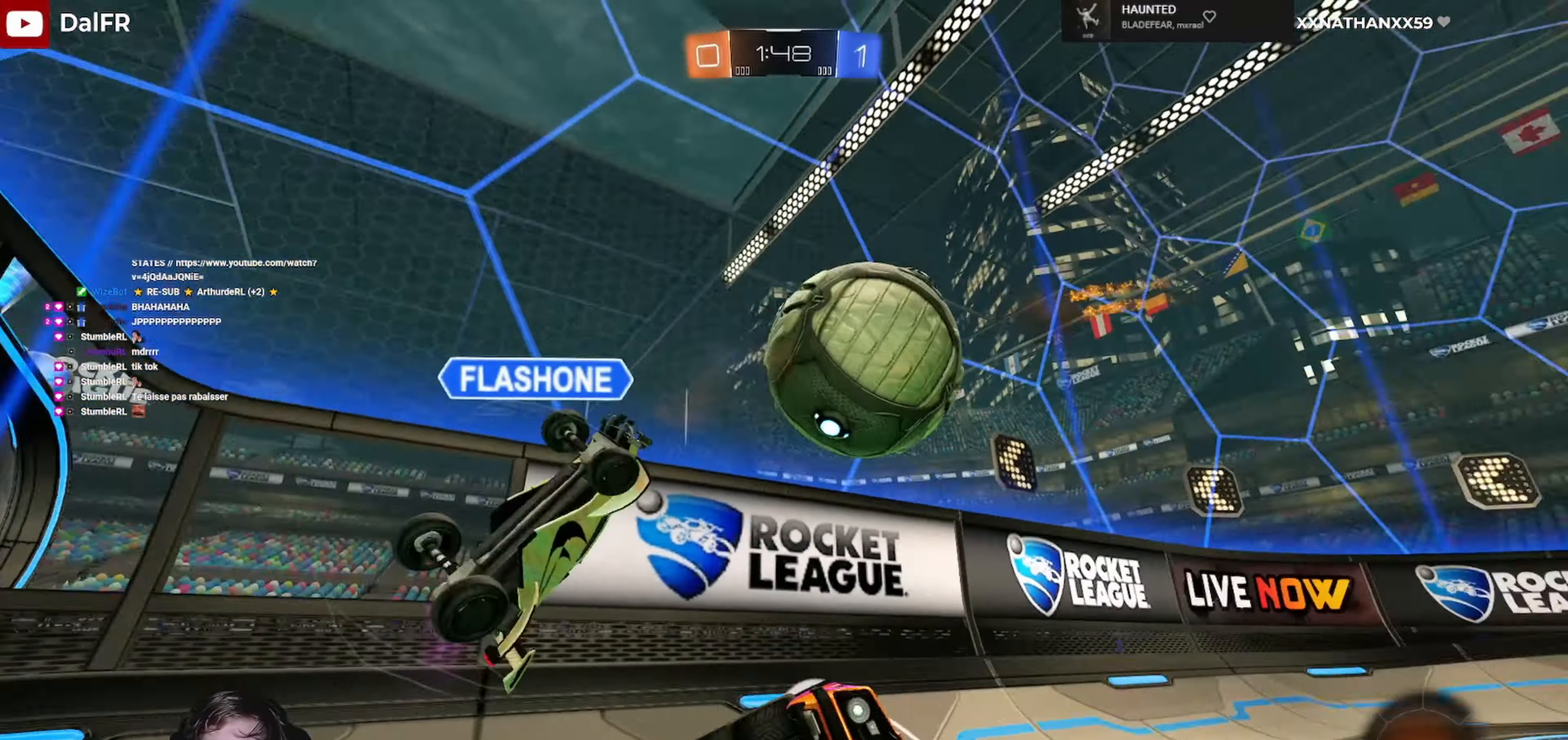
{"buttons": ["R2"], "left_stick": "center", "right_stick": "center", "events": [[33, "R2", "down"], [367, "left_stick", "right"], [500, "left_stick", "center"]]}